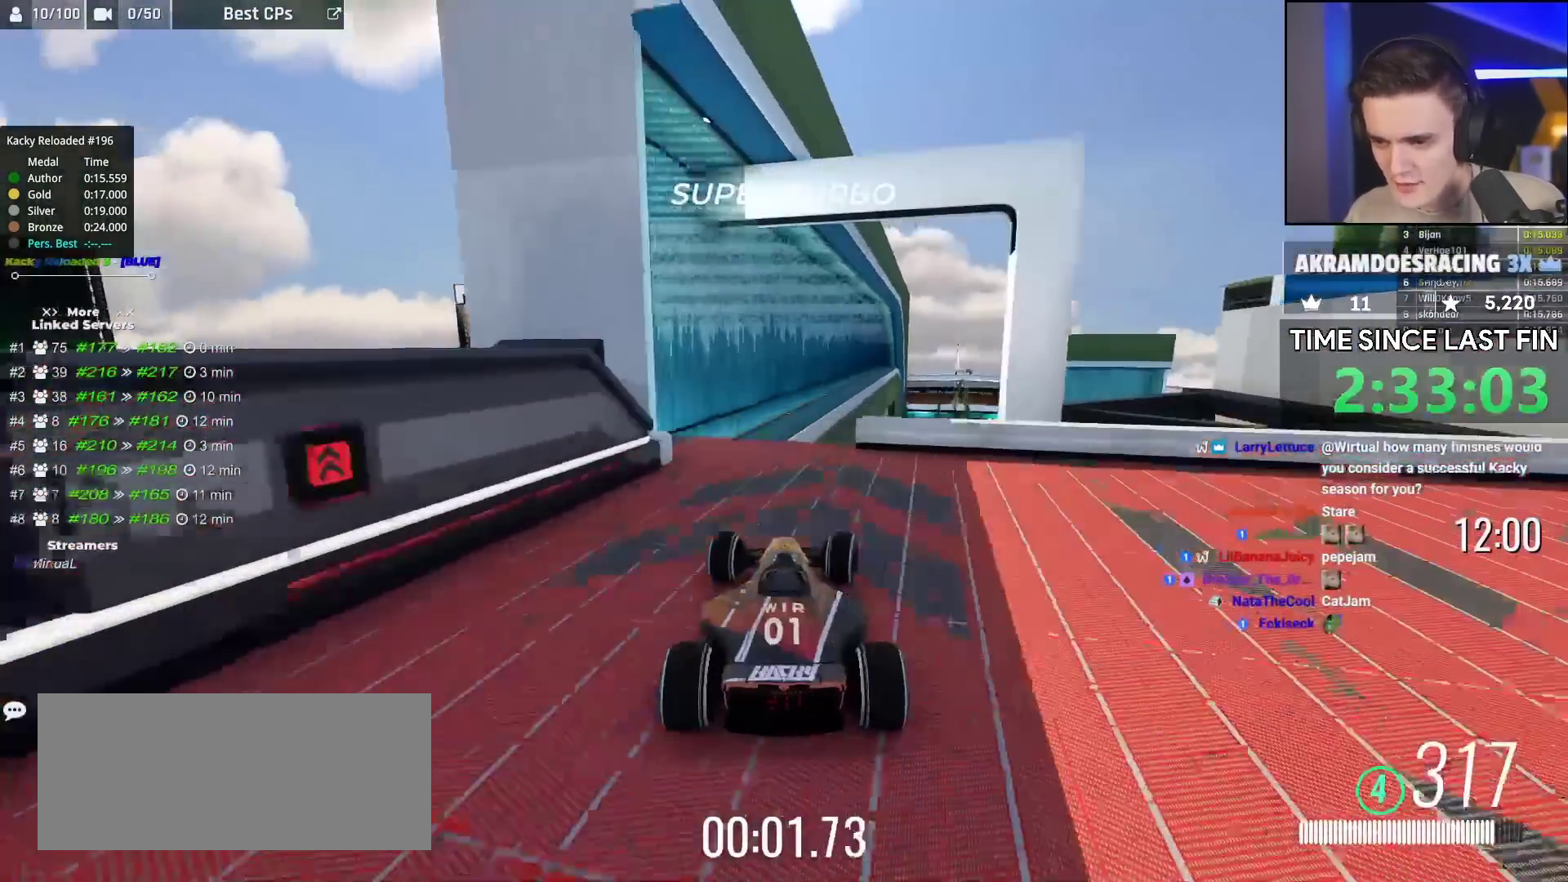
Gameplay with keyboard; each line is a JSON object with the keys held at the frame after it. "events" lists presses ("down") and releases ("up") of "brake", "down", "left", "right" and "up" between this image and that frame as [ms after this image, input, new state], when the widget could be followed in between. No other keys are recorded. Mouse input is not recorded. Key names are as the overlay labels them; some are game actions (e.g. jump) rather than physical keys.
{"keys": ["up"], "events": [[50, "right", "up"], [300, "brake", "down"], [417, "brake", "up"]]}
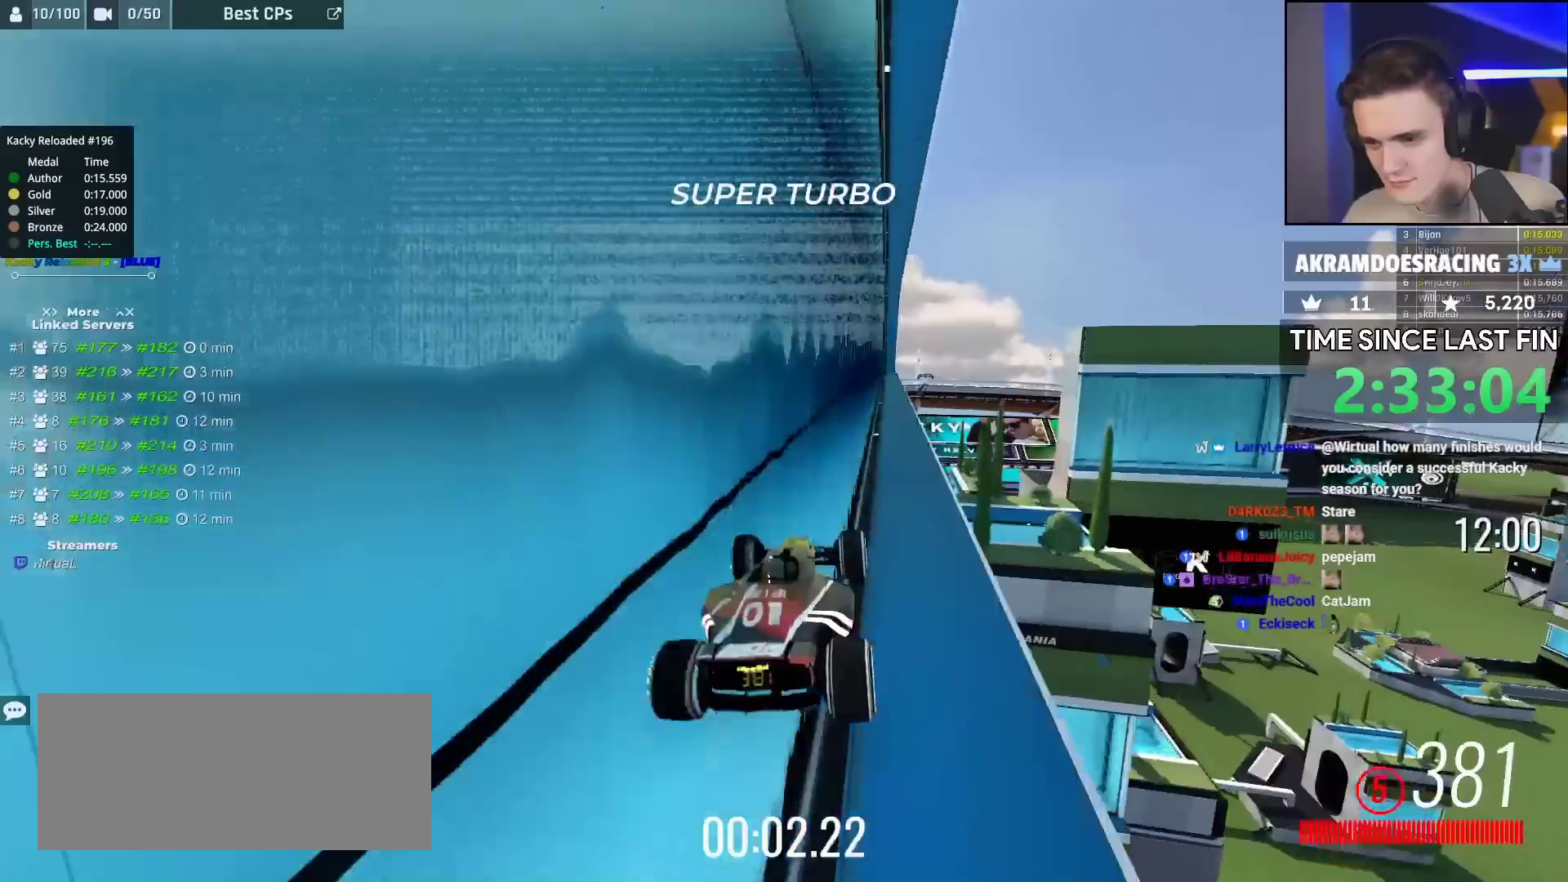
{"keys": ["up"], "events": []}
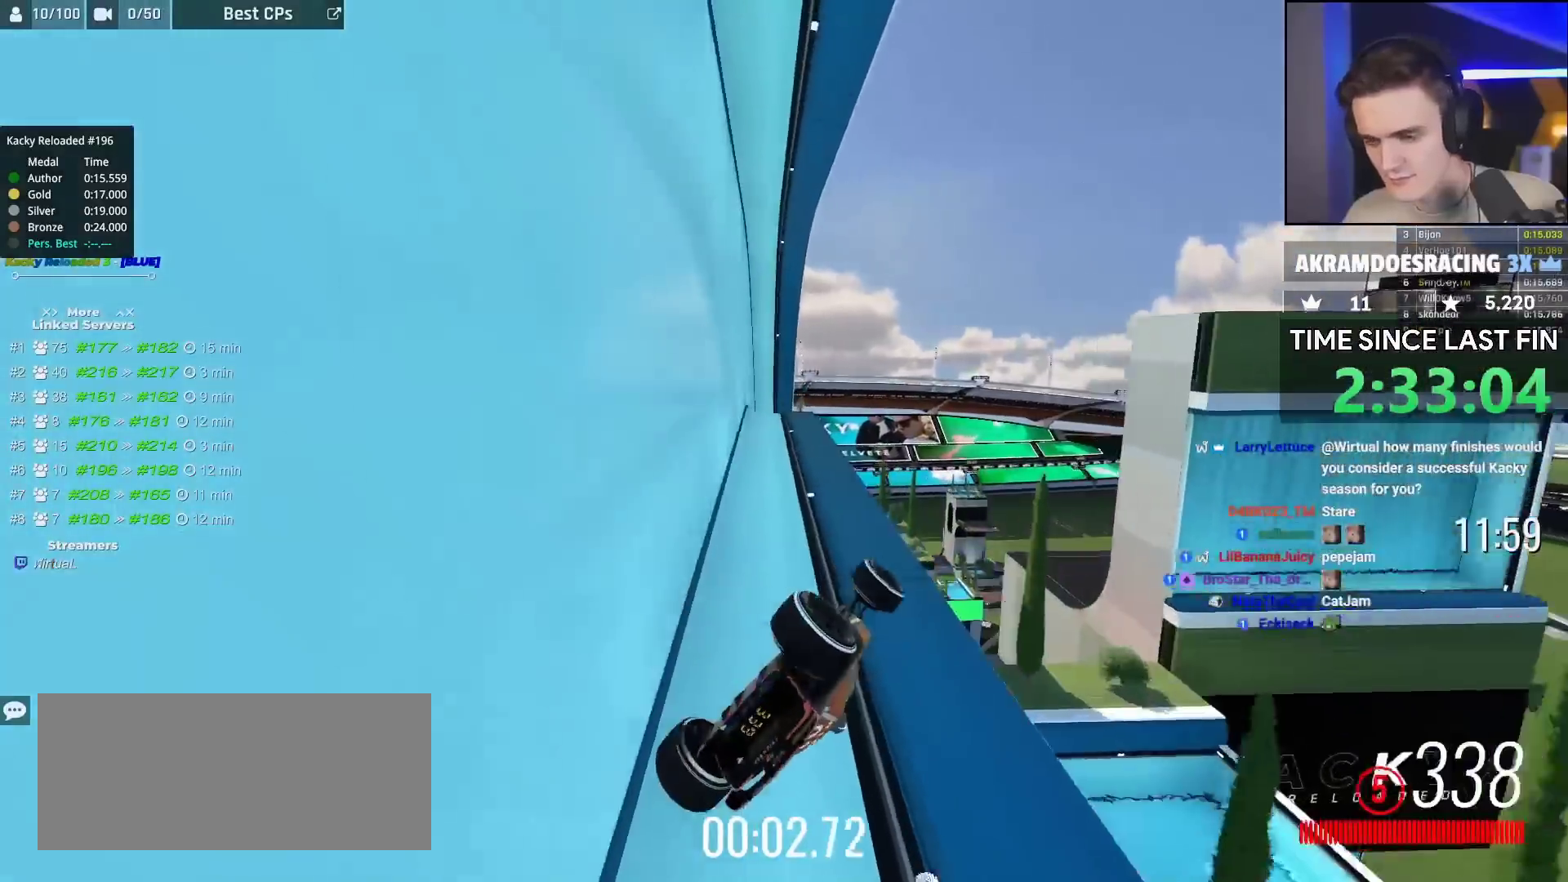
{"keys": ["right", "up"], "events": [[100, "right", "down"]]}
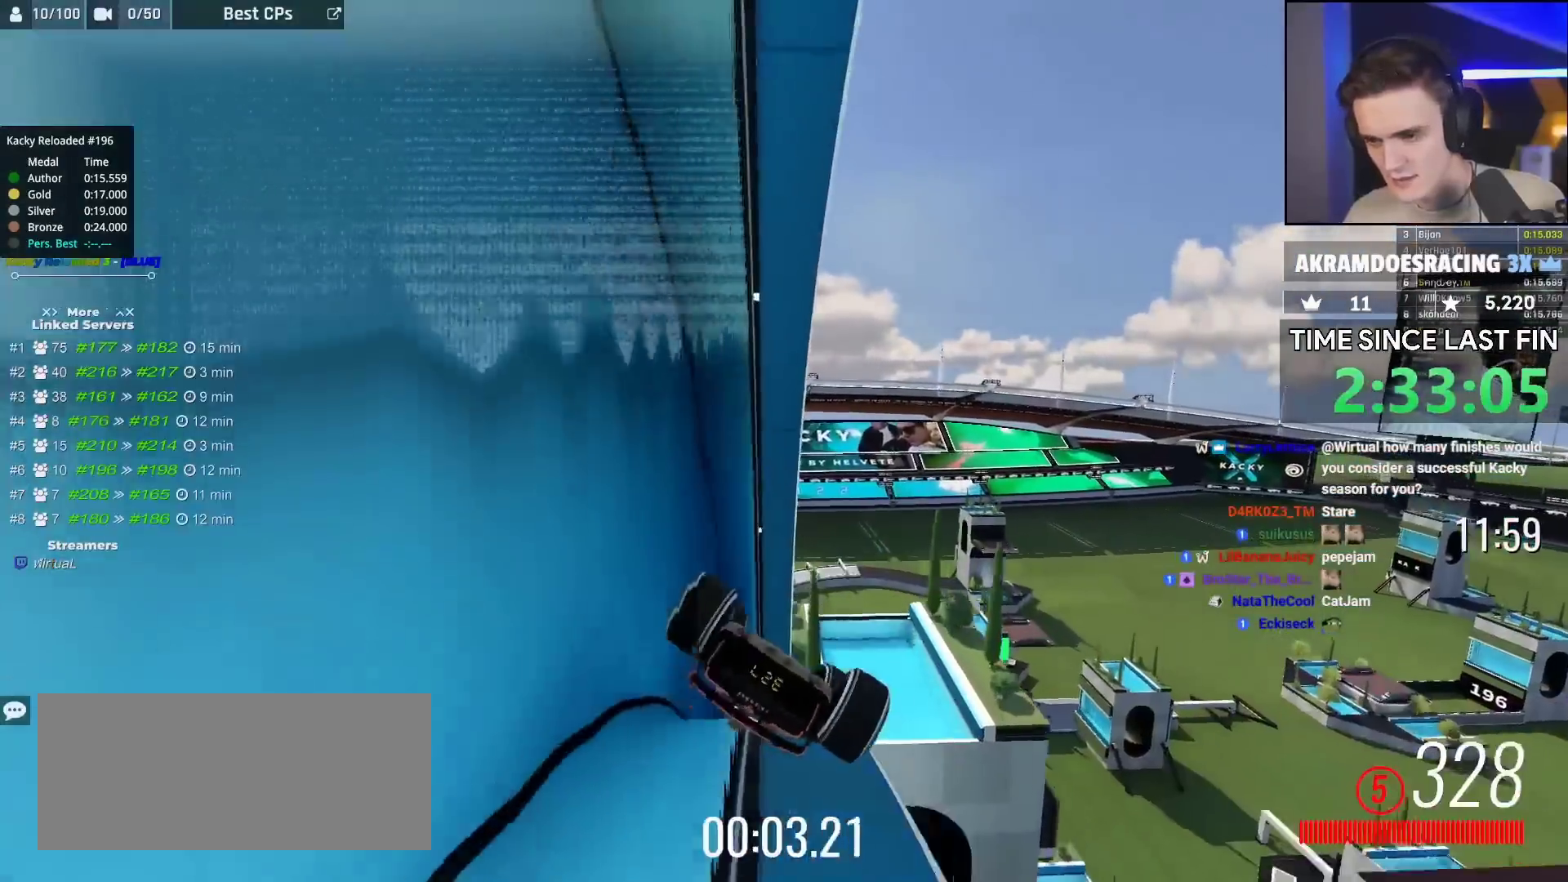
{"keys": ["right", "up"], "events": []}
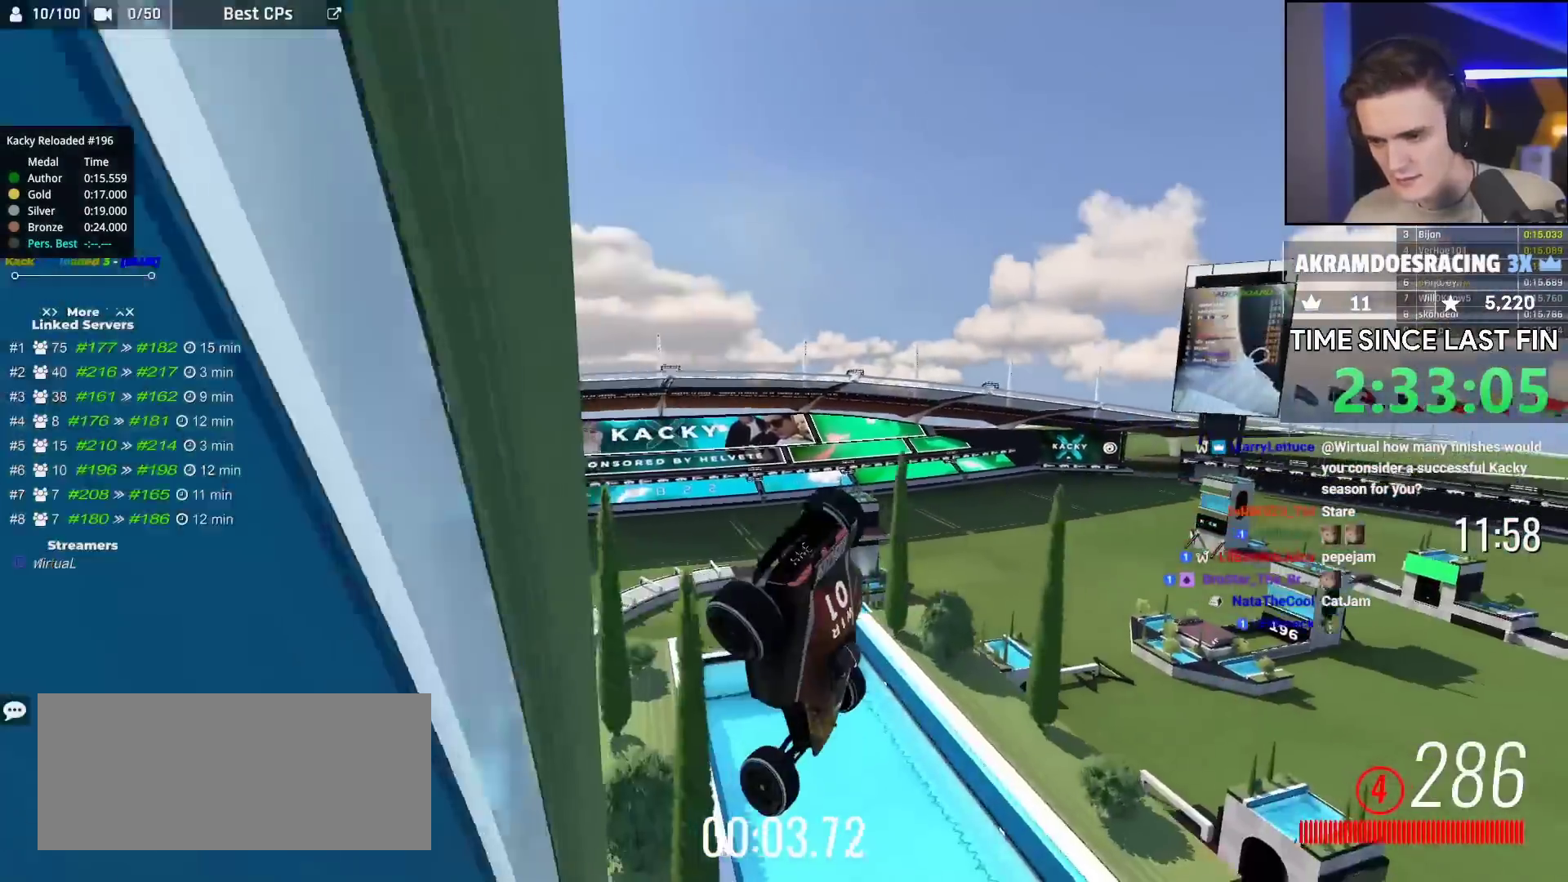
{"keys": ["up"], "events": [[67, "right", "up"]]}
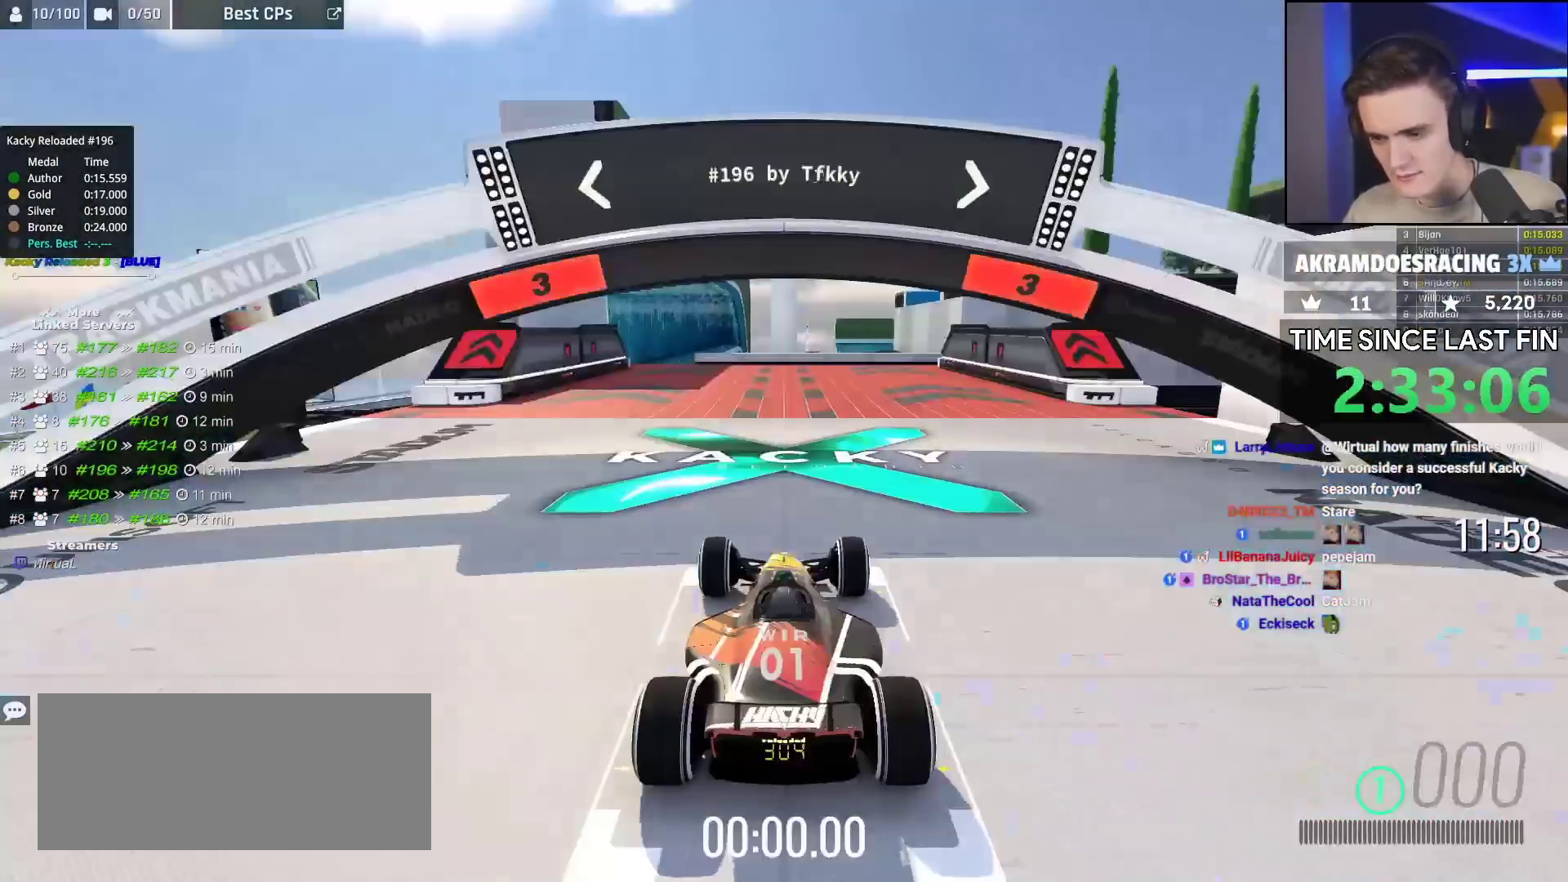
{"keys": ["up"], "events": []}
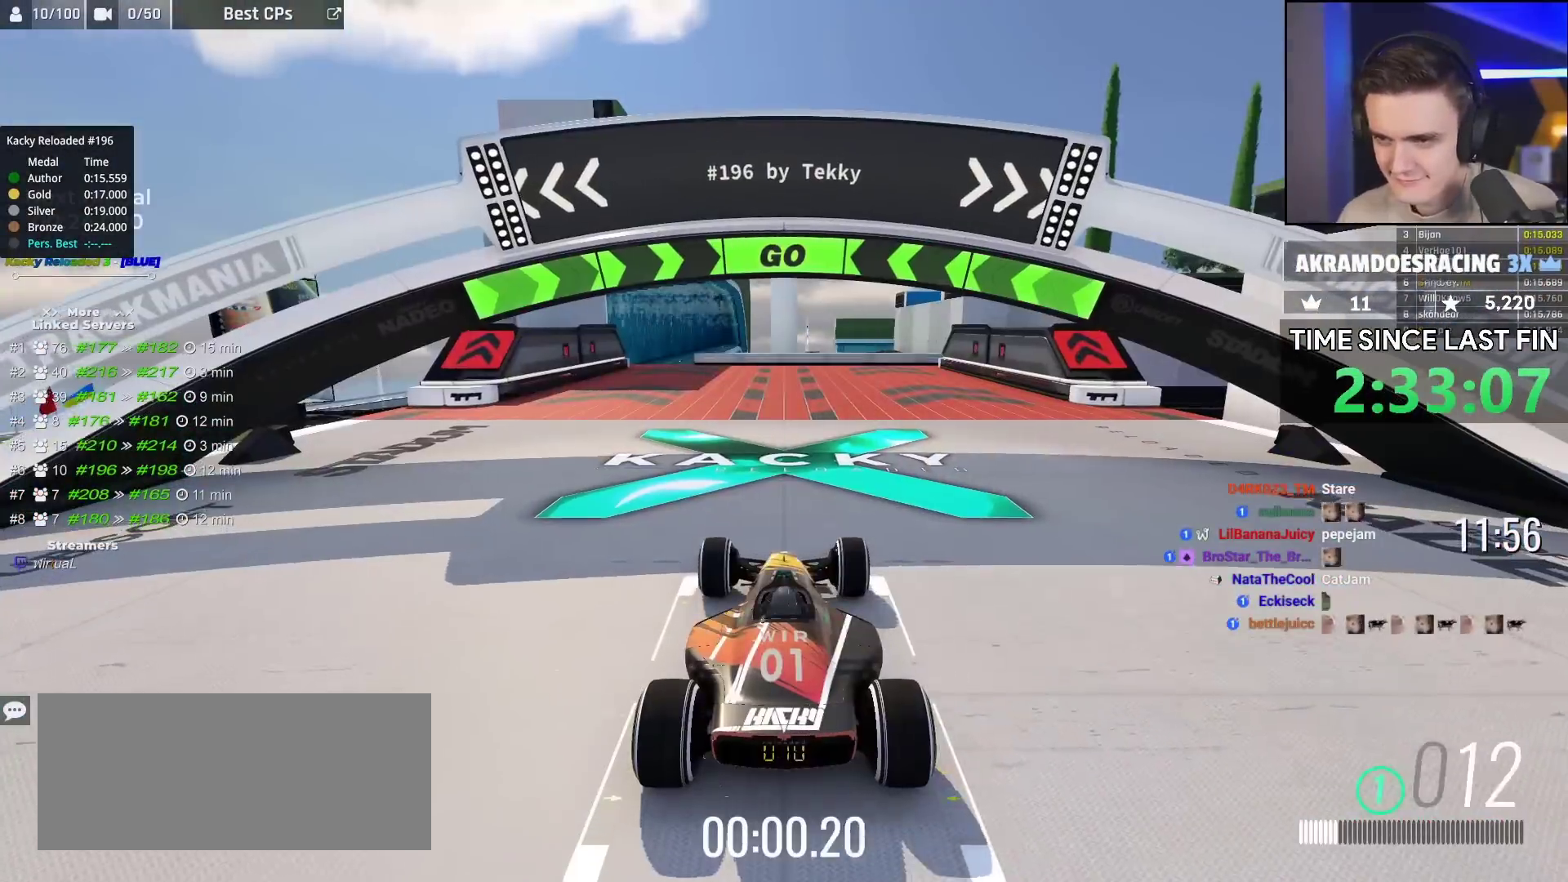
{"keys": ["left", "up"], "events": [[250, "left", "down"], [350, "left", "up"], [500, "left", "down"]]}
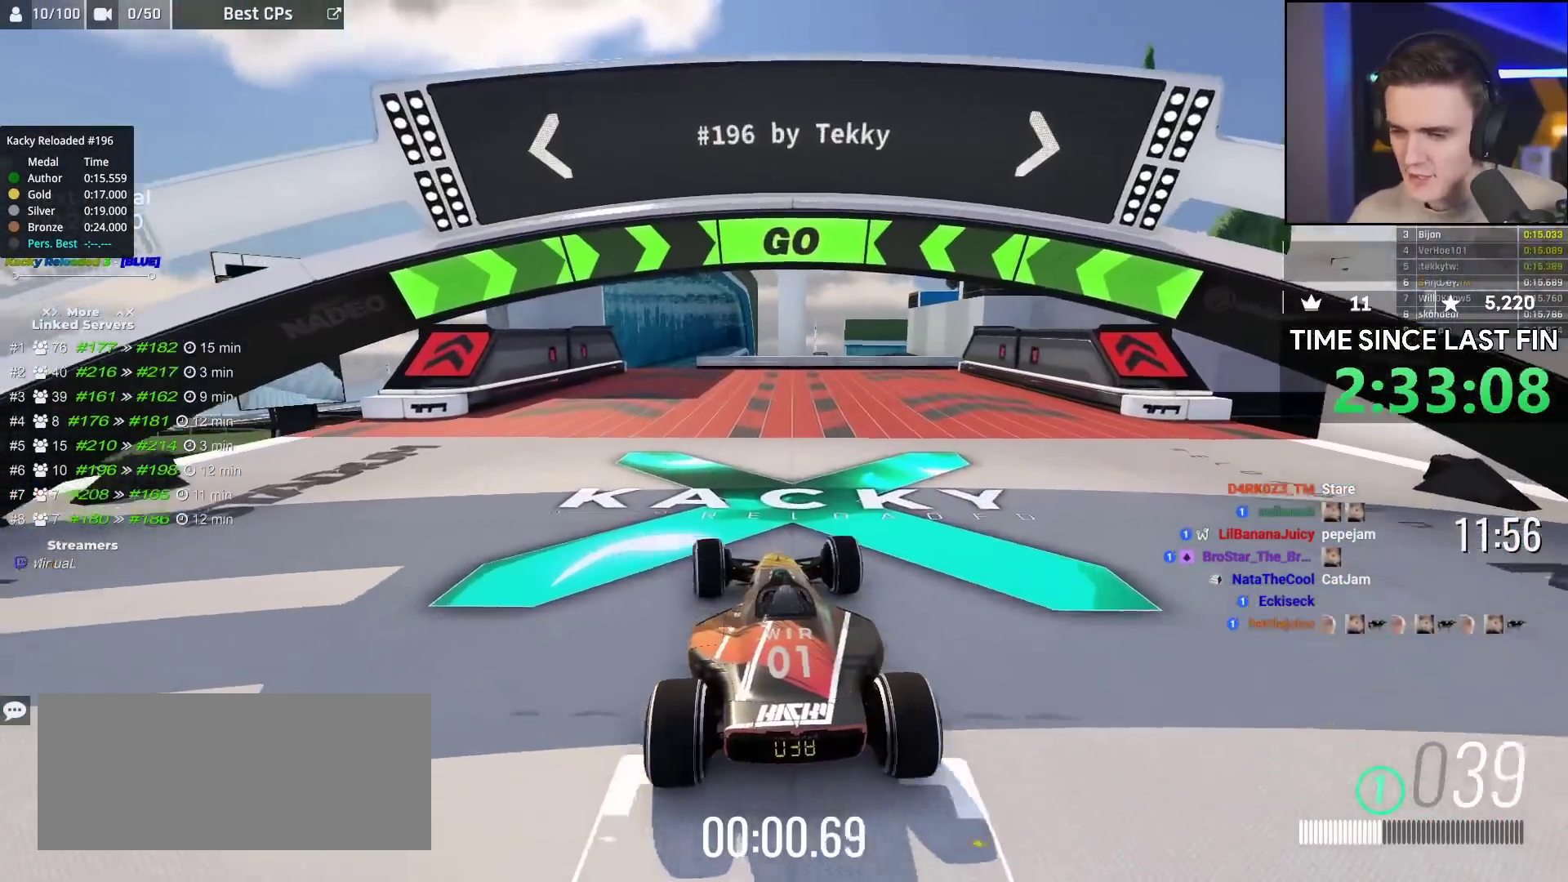
{"keys": ["up"], "events": [[33, "left", "up"], [417, "left", "down"], [450, "left", "up"]]}
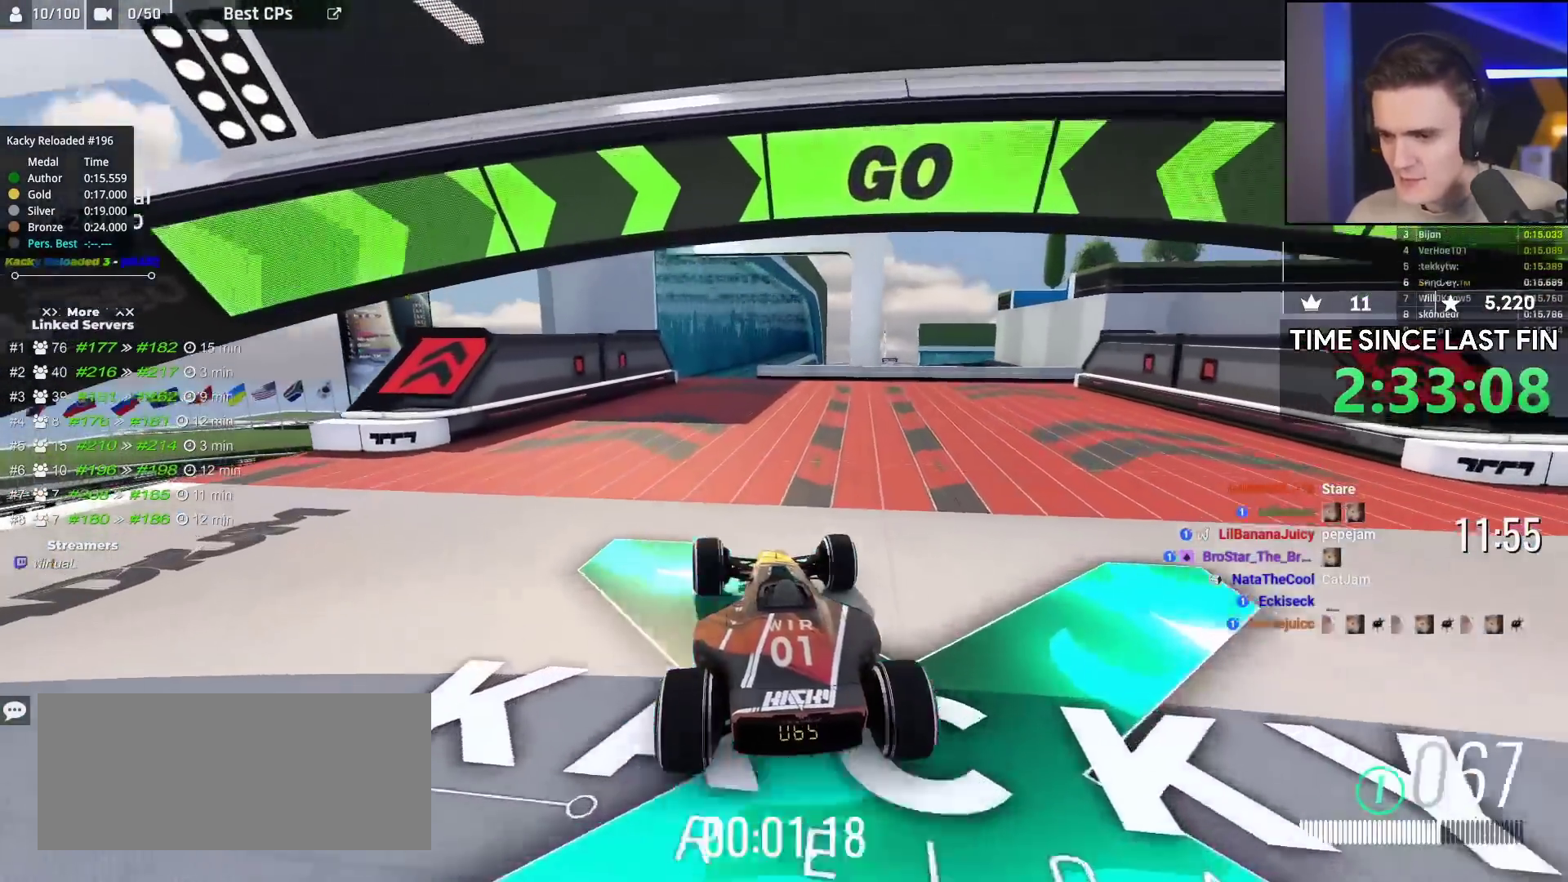
{"keys": ["right", "up"], "events": [[467, "right", "down"]]}
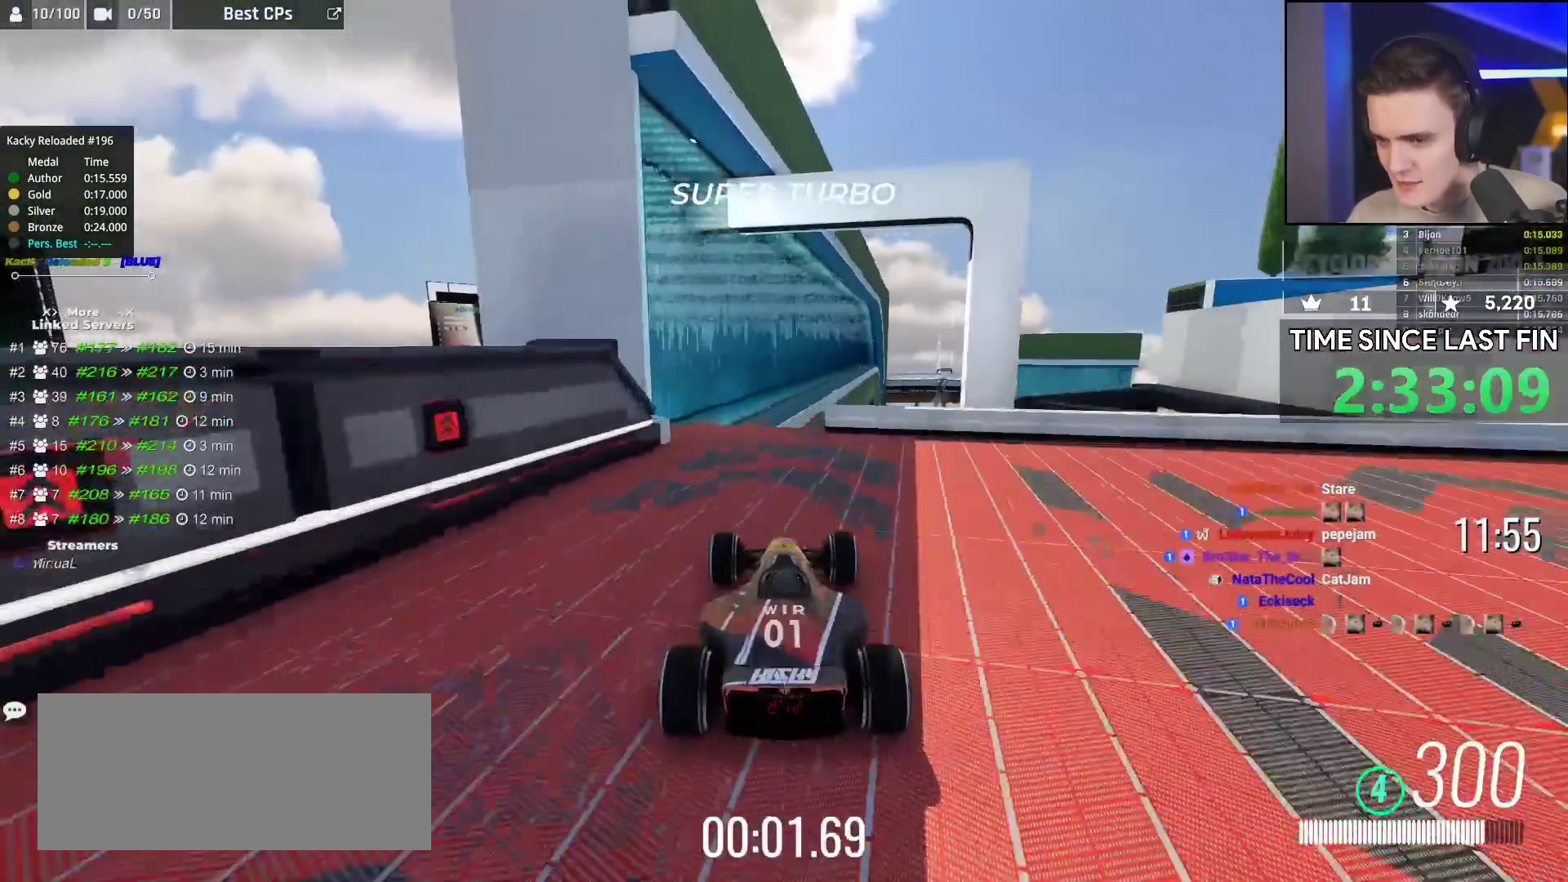
{"keys": ["up"], "events": [[117, "right", "up"], [267, "brake", "down"], [400, "brake", "up"]]}
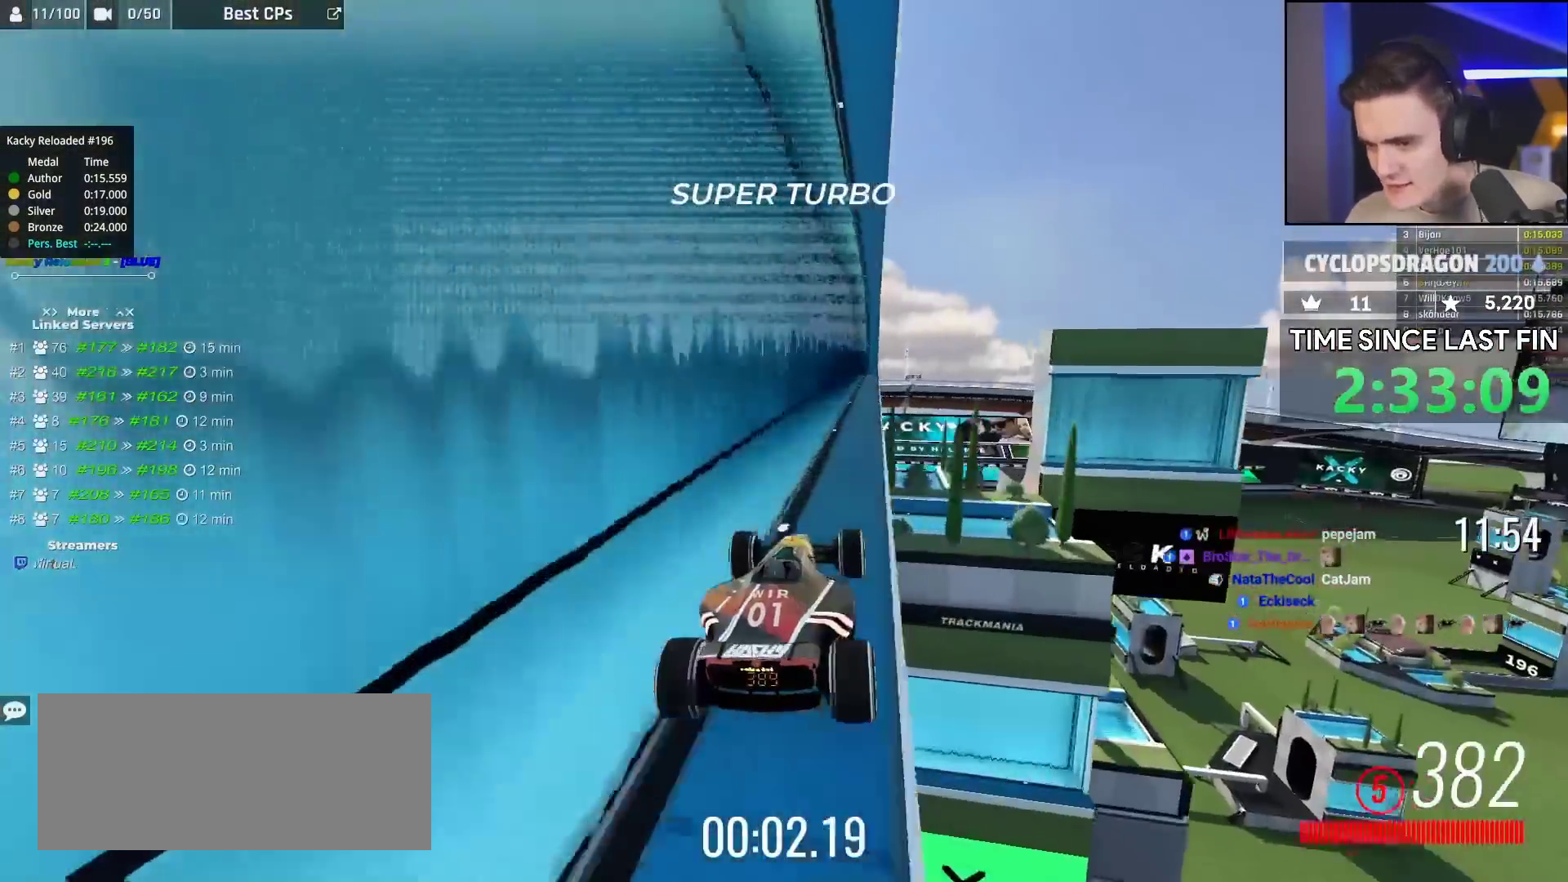
{"keys": ["up"], "events": []}
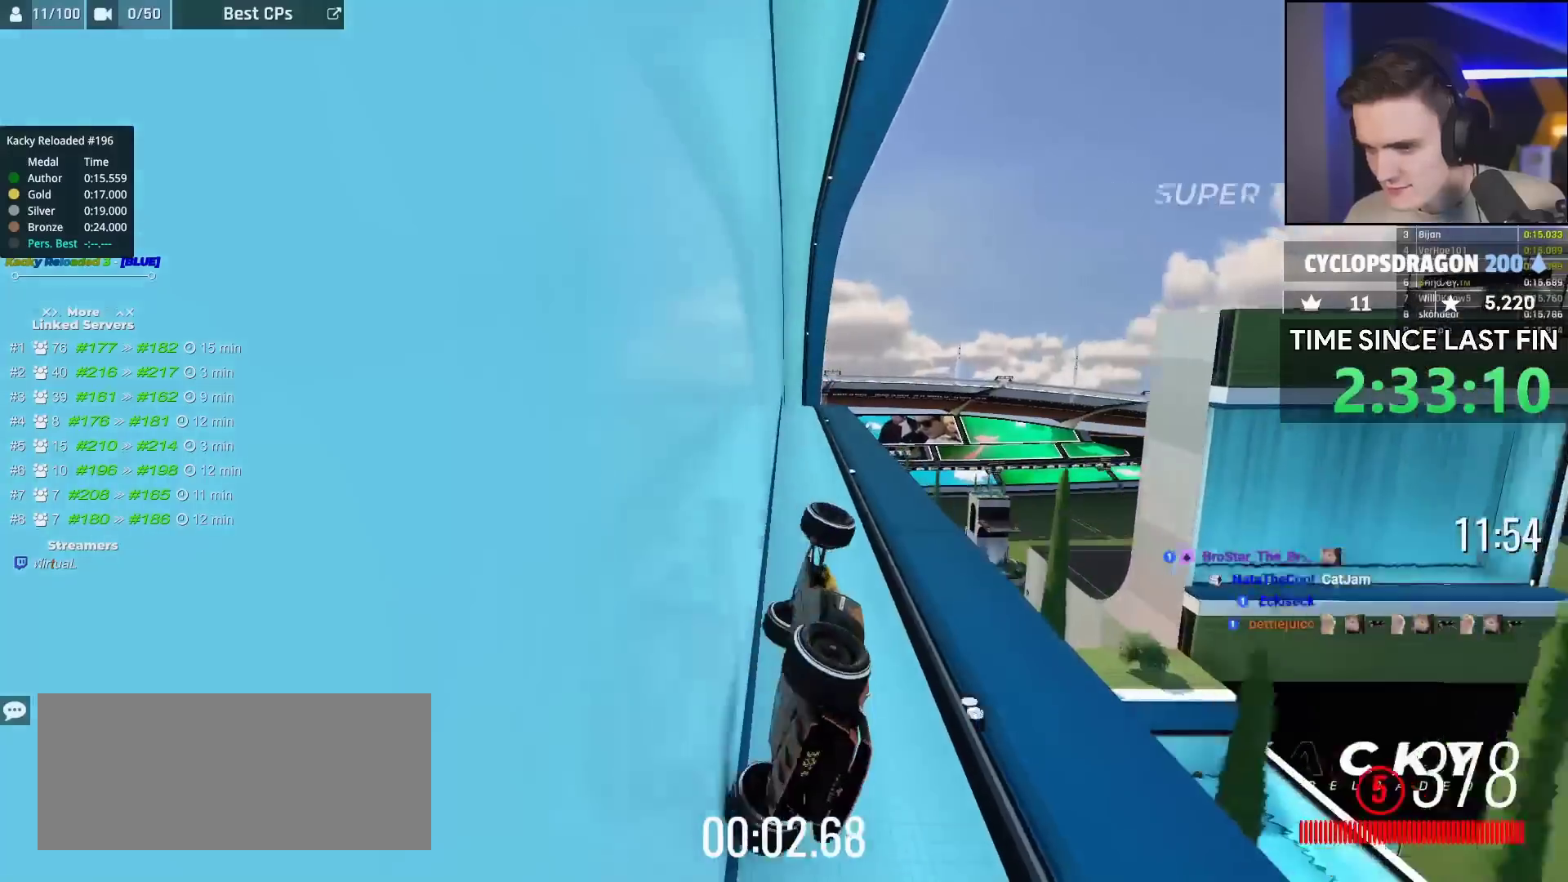
{"keys": ["right", "up"], "events": [[250, "left", "down"], [417, "left", "up"], [483, "right", "down"]]}
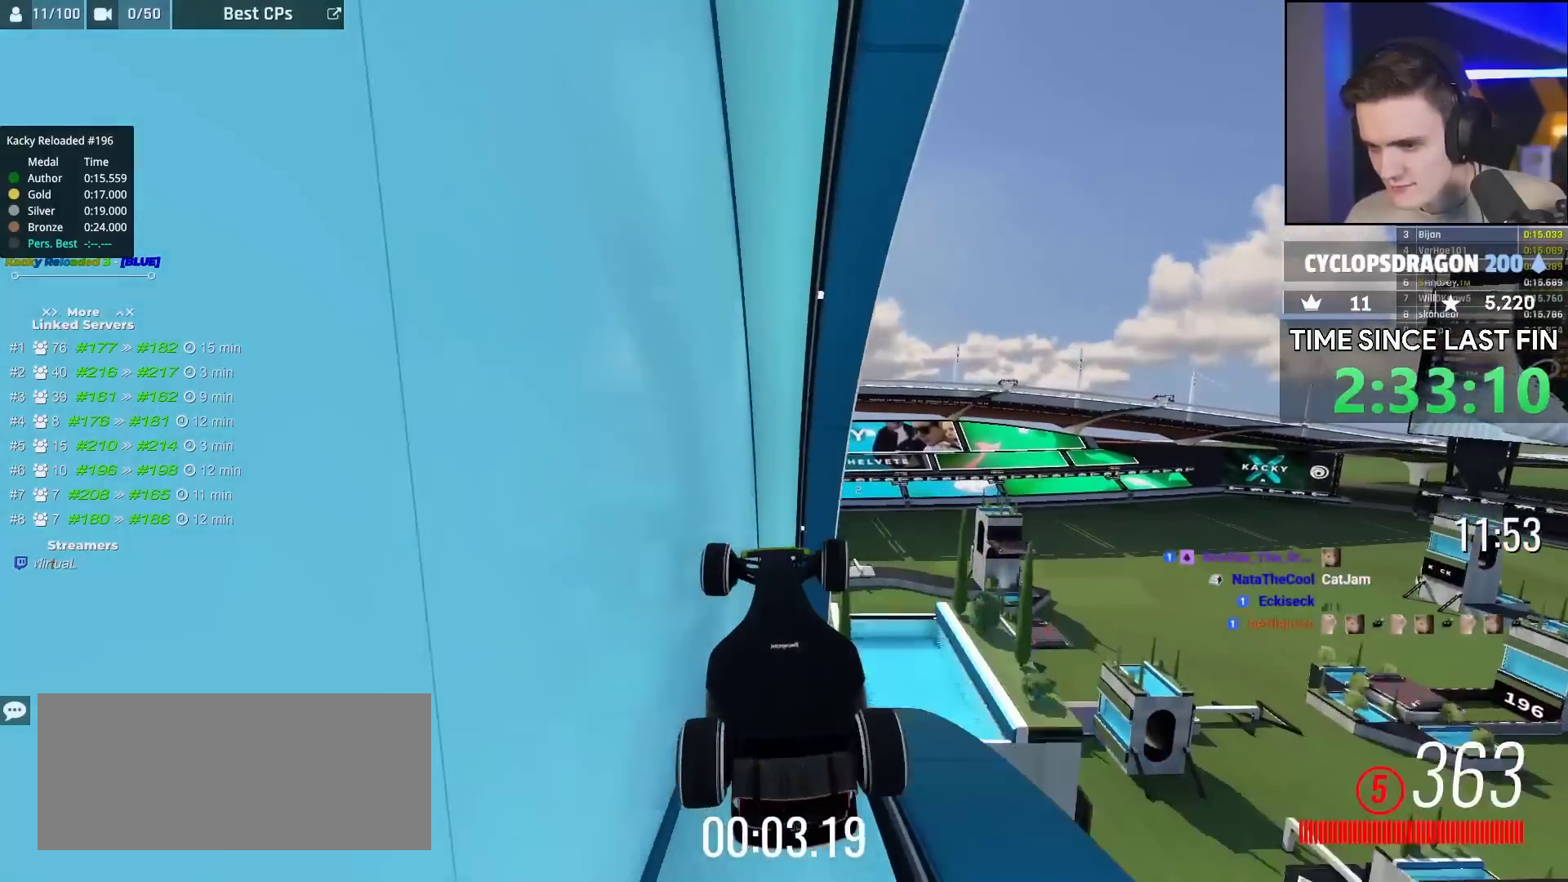
{"keys": ["right", "up"], "events": []}
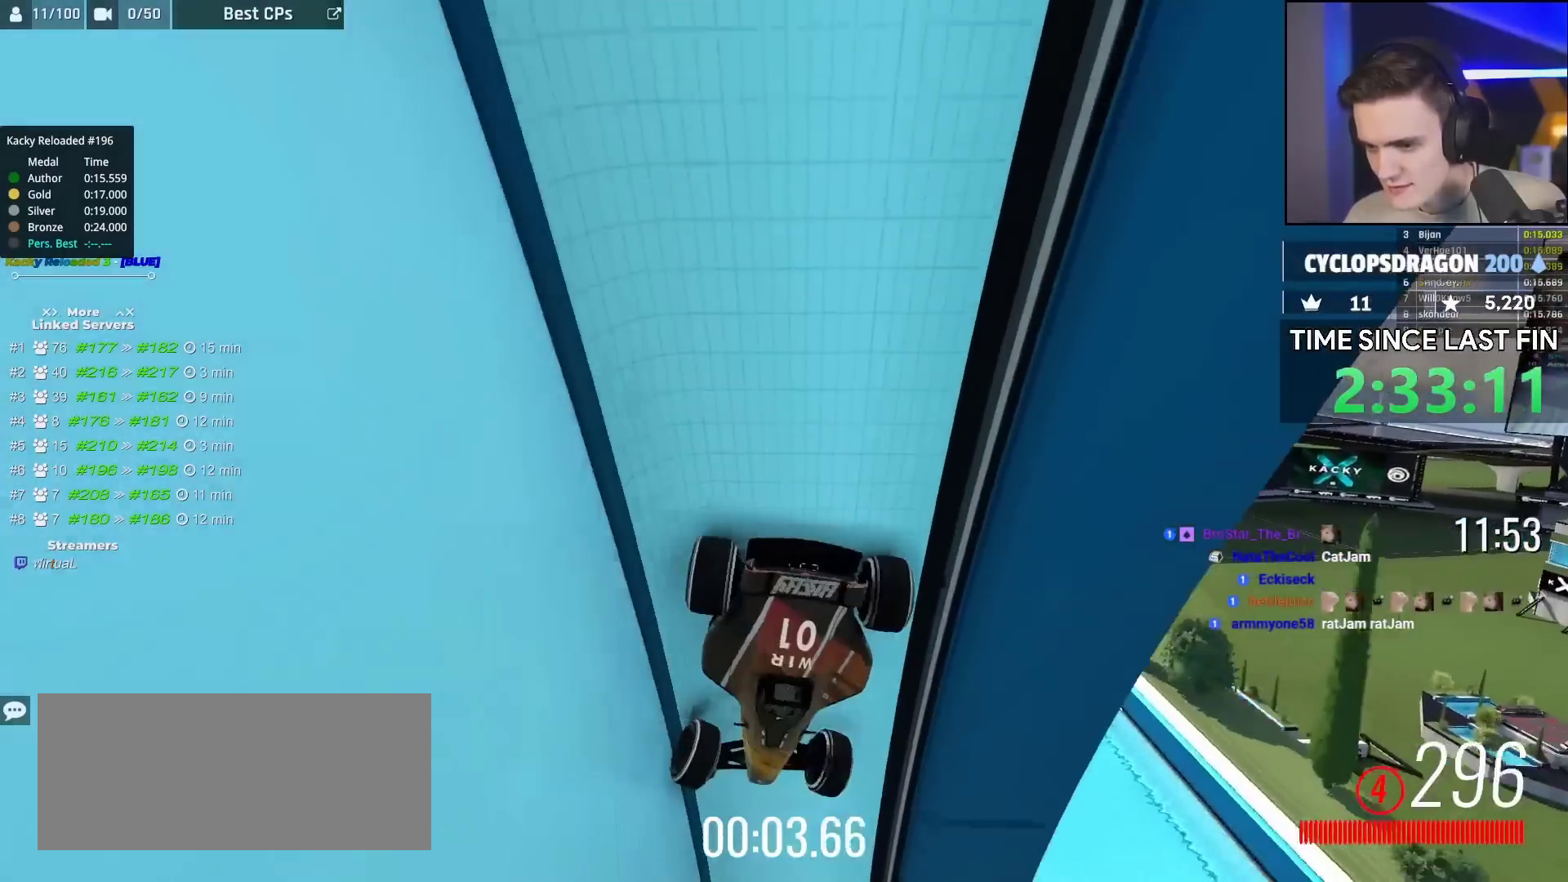
{"keys": ["up"], "events": [[117, "right", "up"], [183, "left", "down"], [283, "left", "up"], [350, "left", "down"], [450, "left", "up"]]}
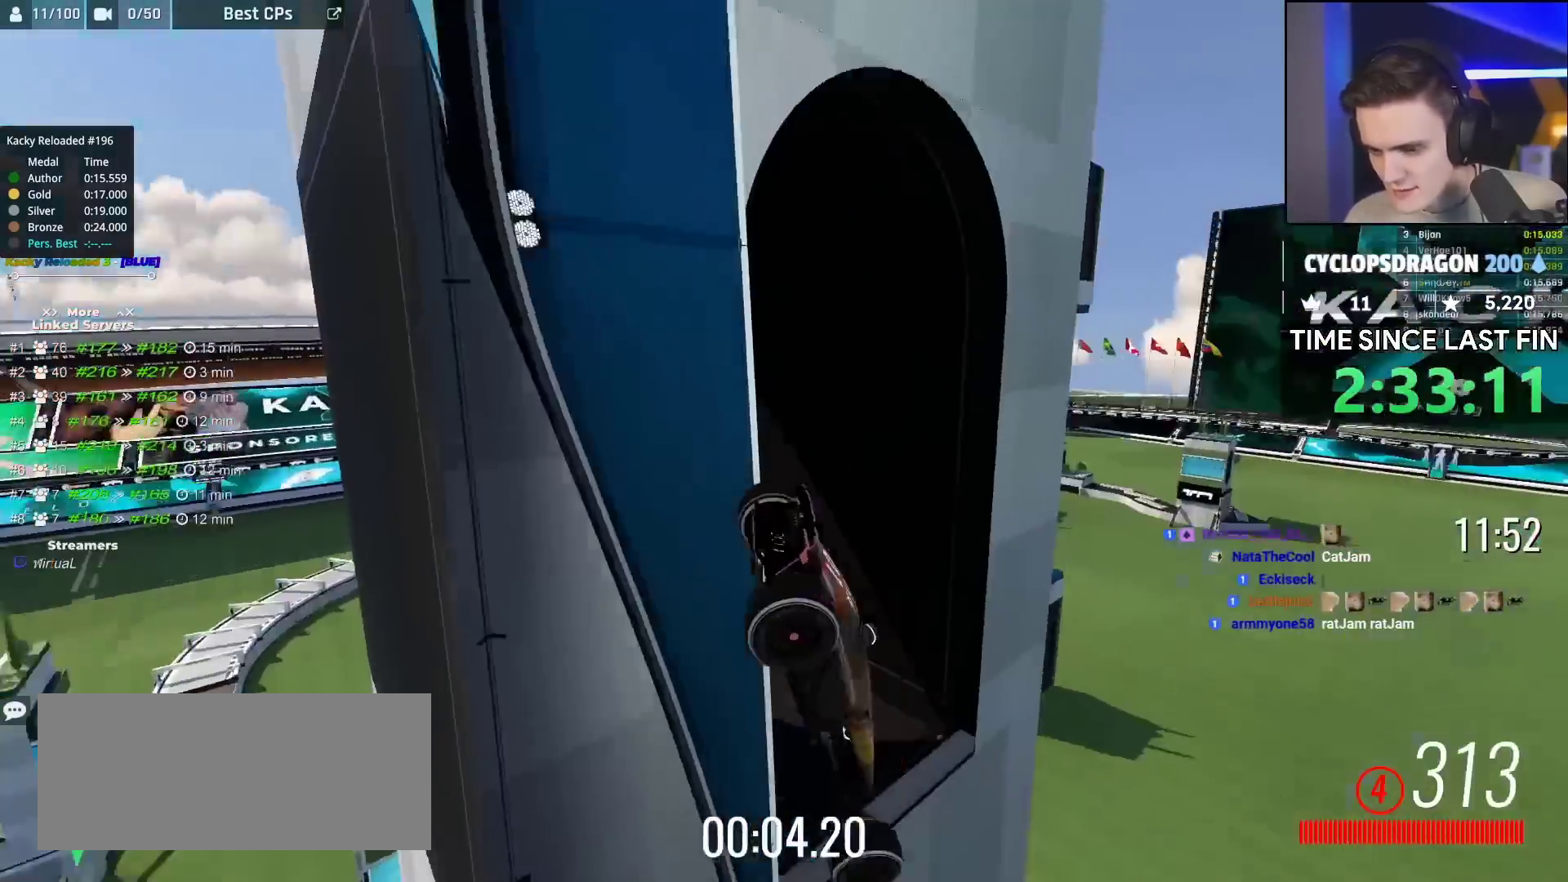
{"keys": ["down", "right", "up"], "events": [[67, "left", "down"], [150, "left", "up"], [333, "right", "down"], [433, "down", "down"]]}
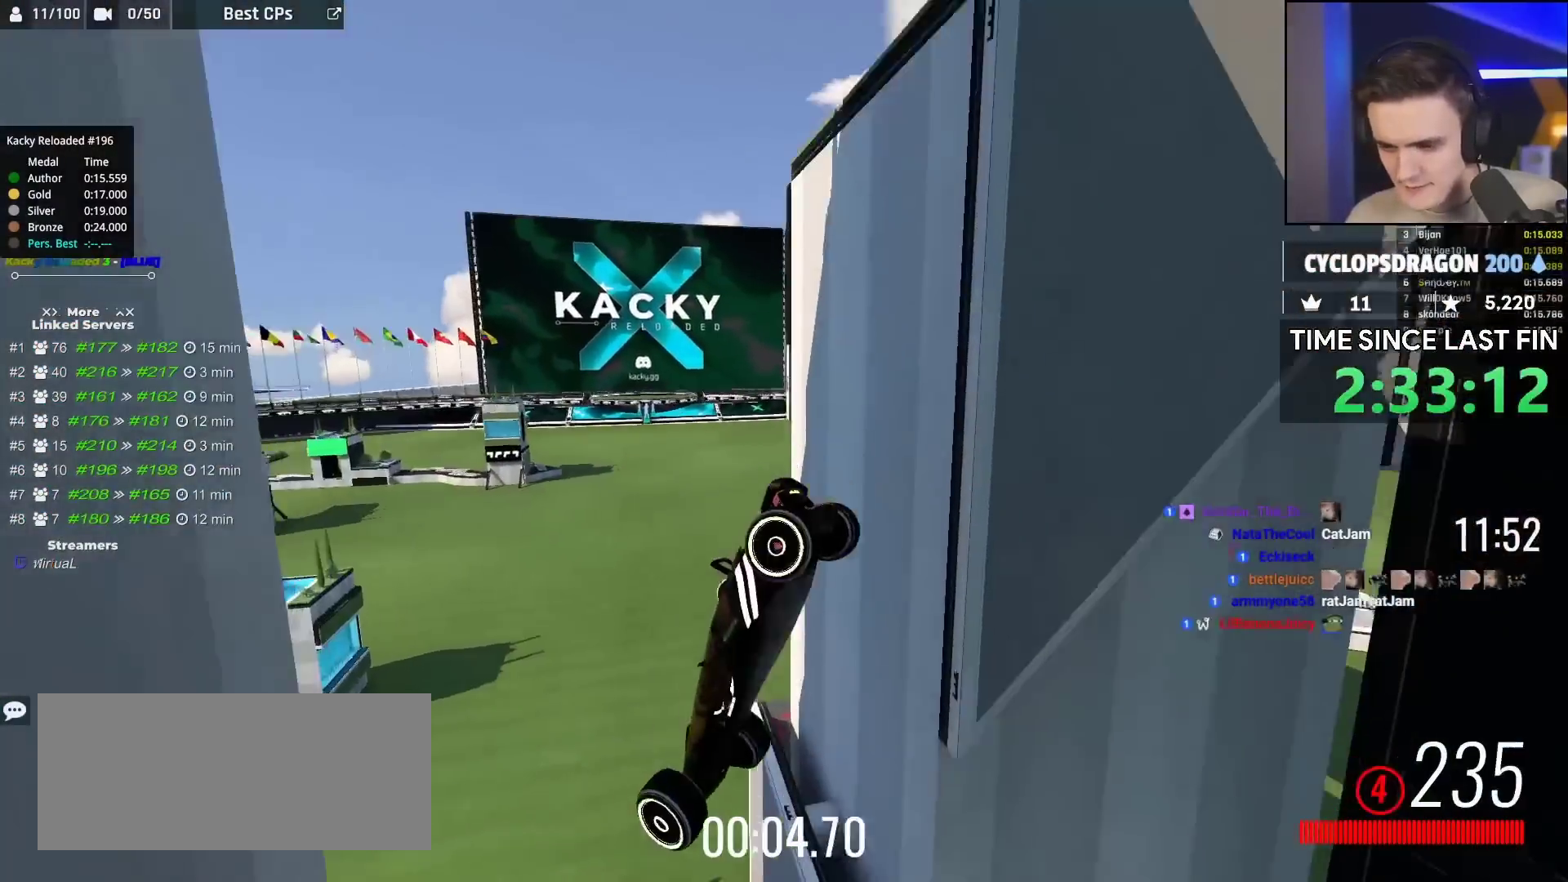
{"keys": ["down", "right", "up"], "events": []}
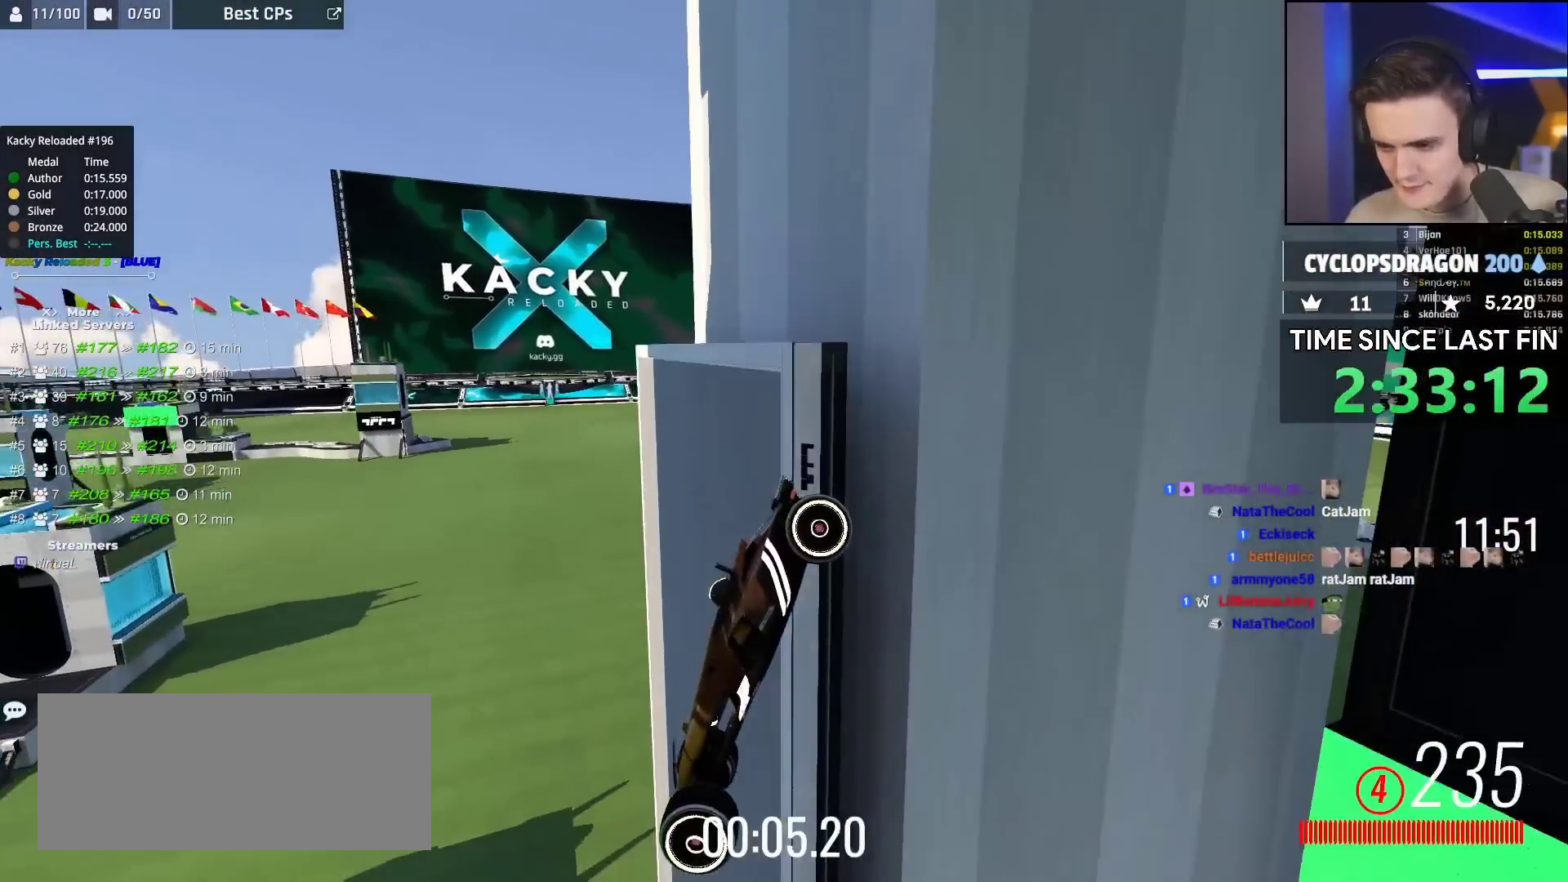
{"keys": ["down", "right", "up"], "events": []}
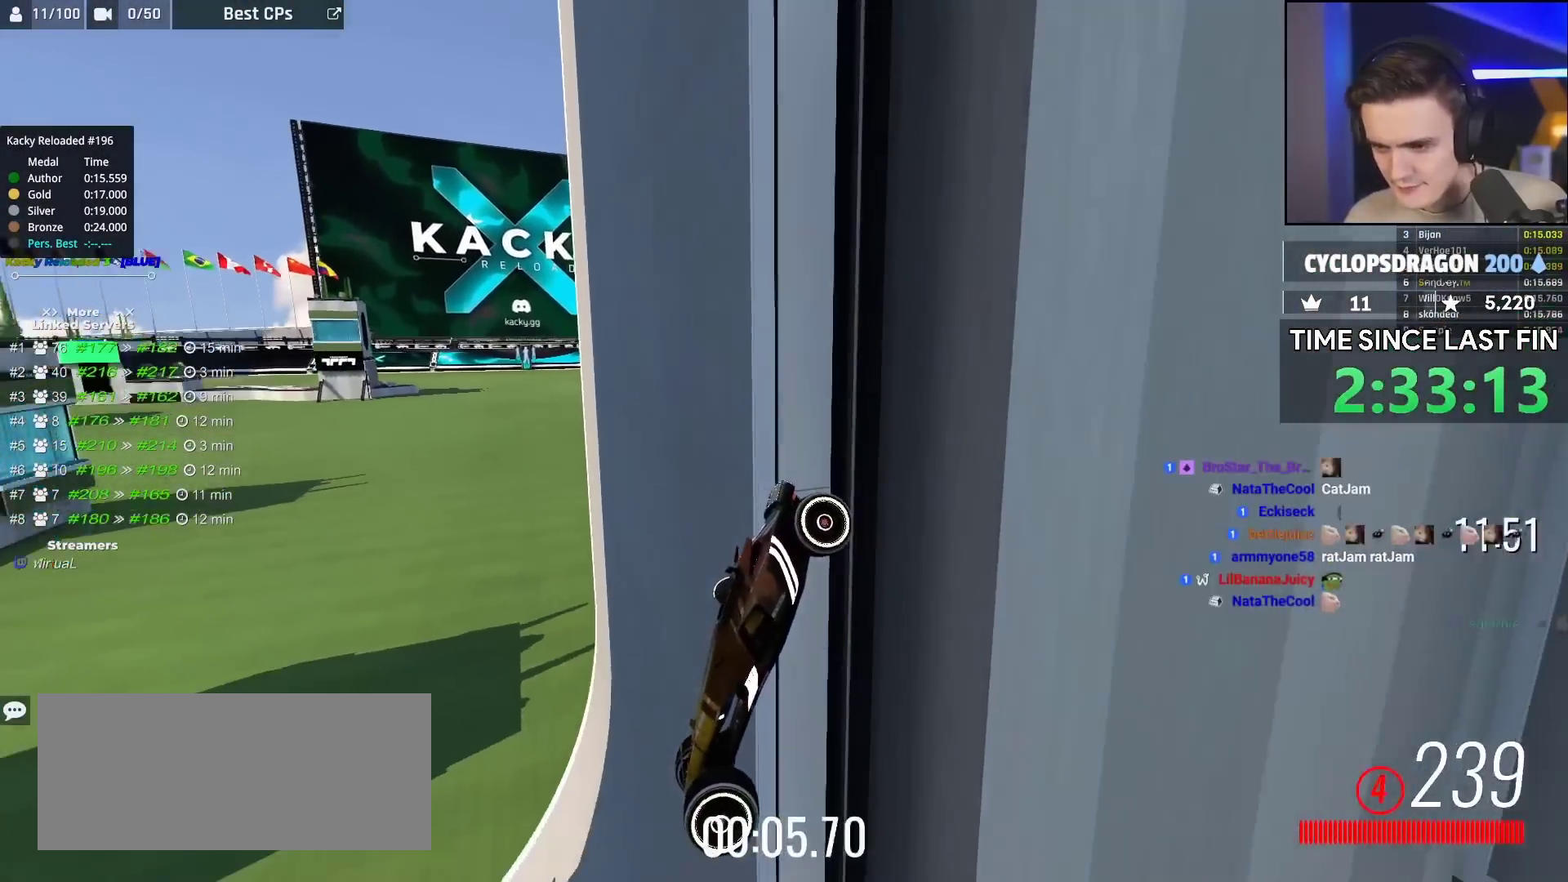
{"keys": ["up"], "events": [[233, "down", "up"], [400, "right", "up"]]}
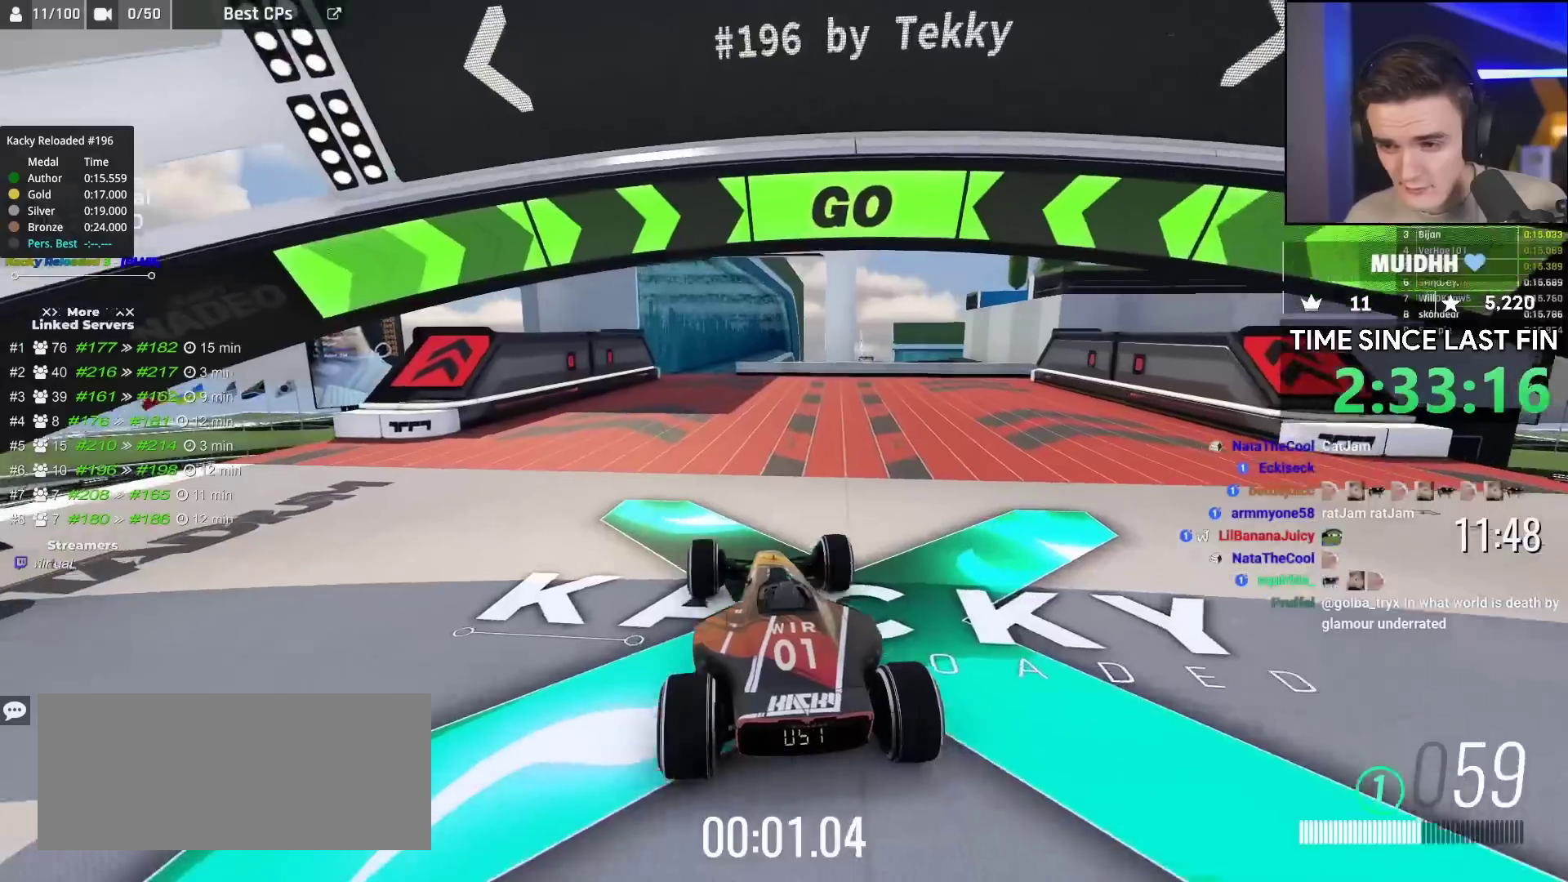
{"keys": ["up"], "events": [[200, "left", "down"], [233, "left", "up"]]}
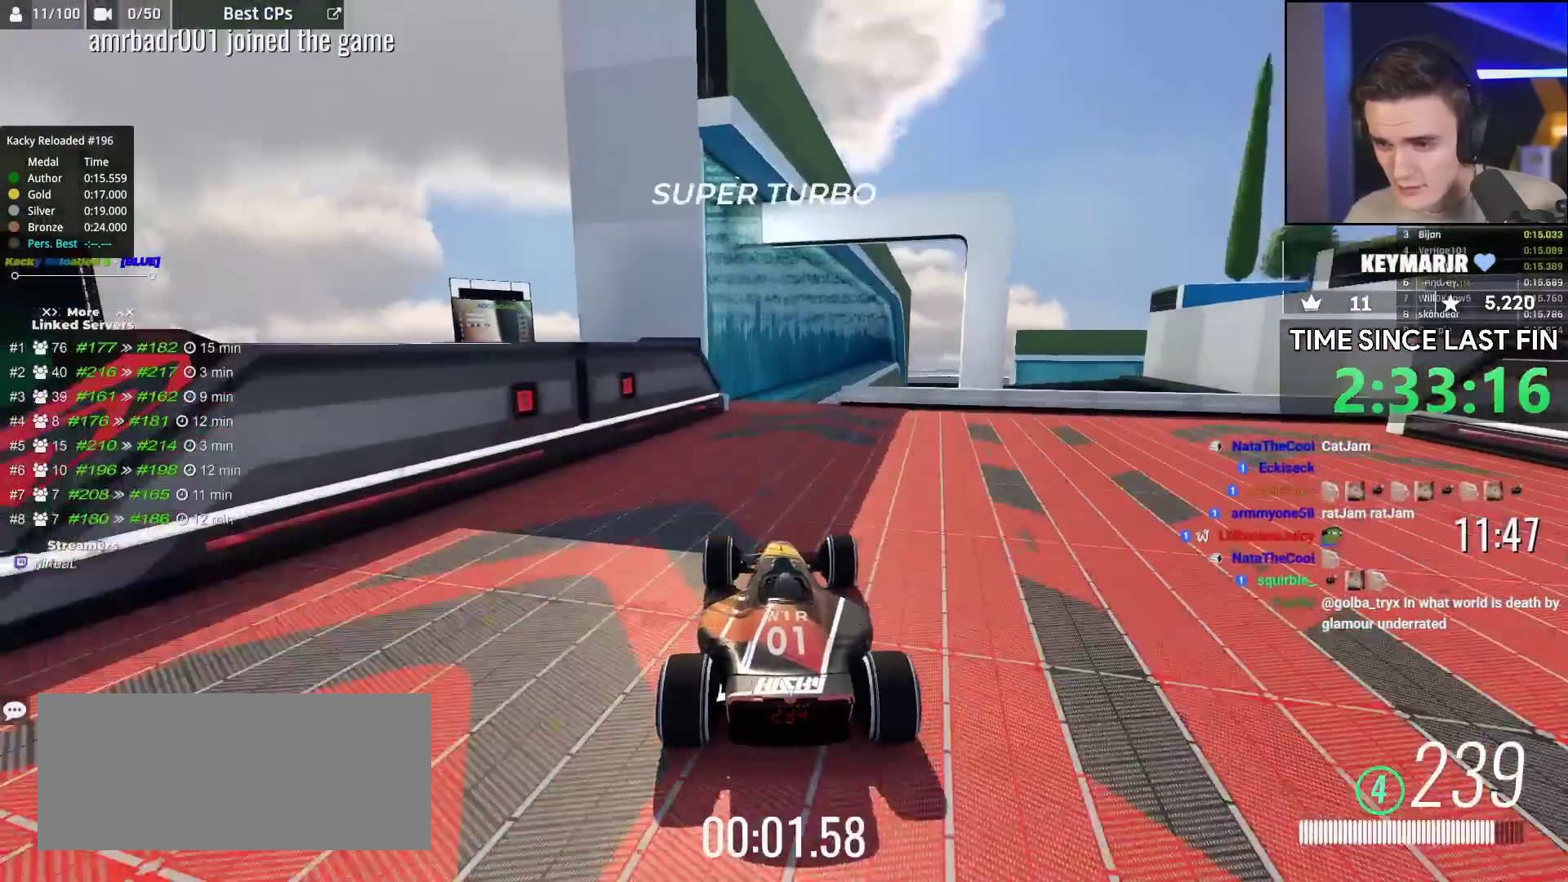
{"keys": ["brake", "up"], "events": [[67, "right", "down"], [283, "right", "up"], [350, "left", "down"], [433, "brake", "down"], [483, "left", "up"]]}
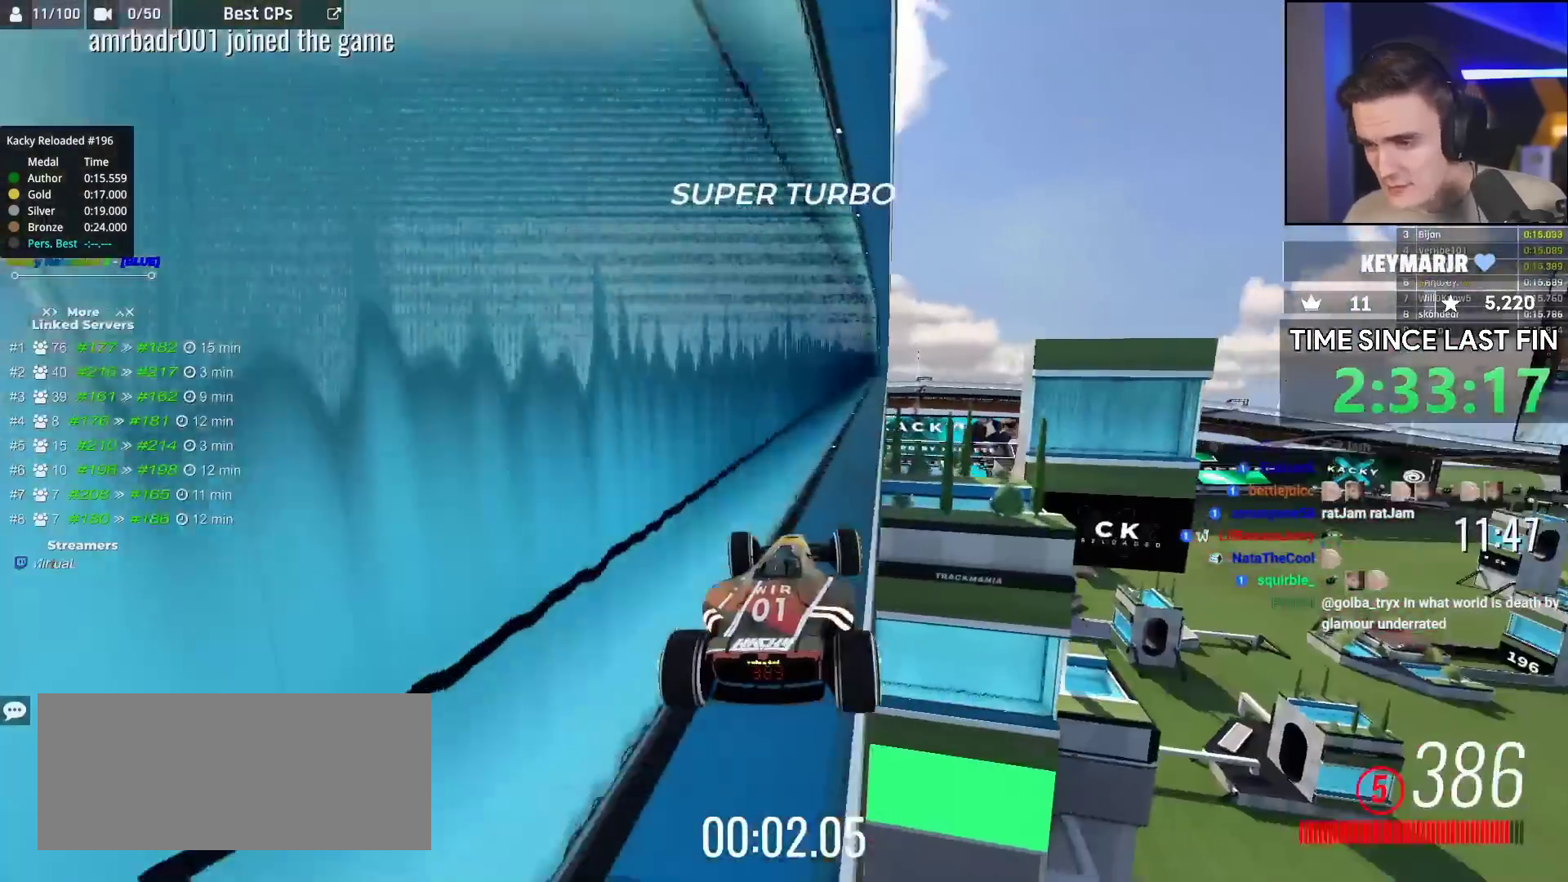
{"keys": ["up"], "events": [[83, "brake", "up"]]}
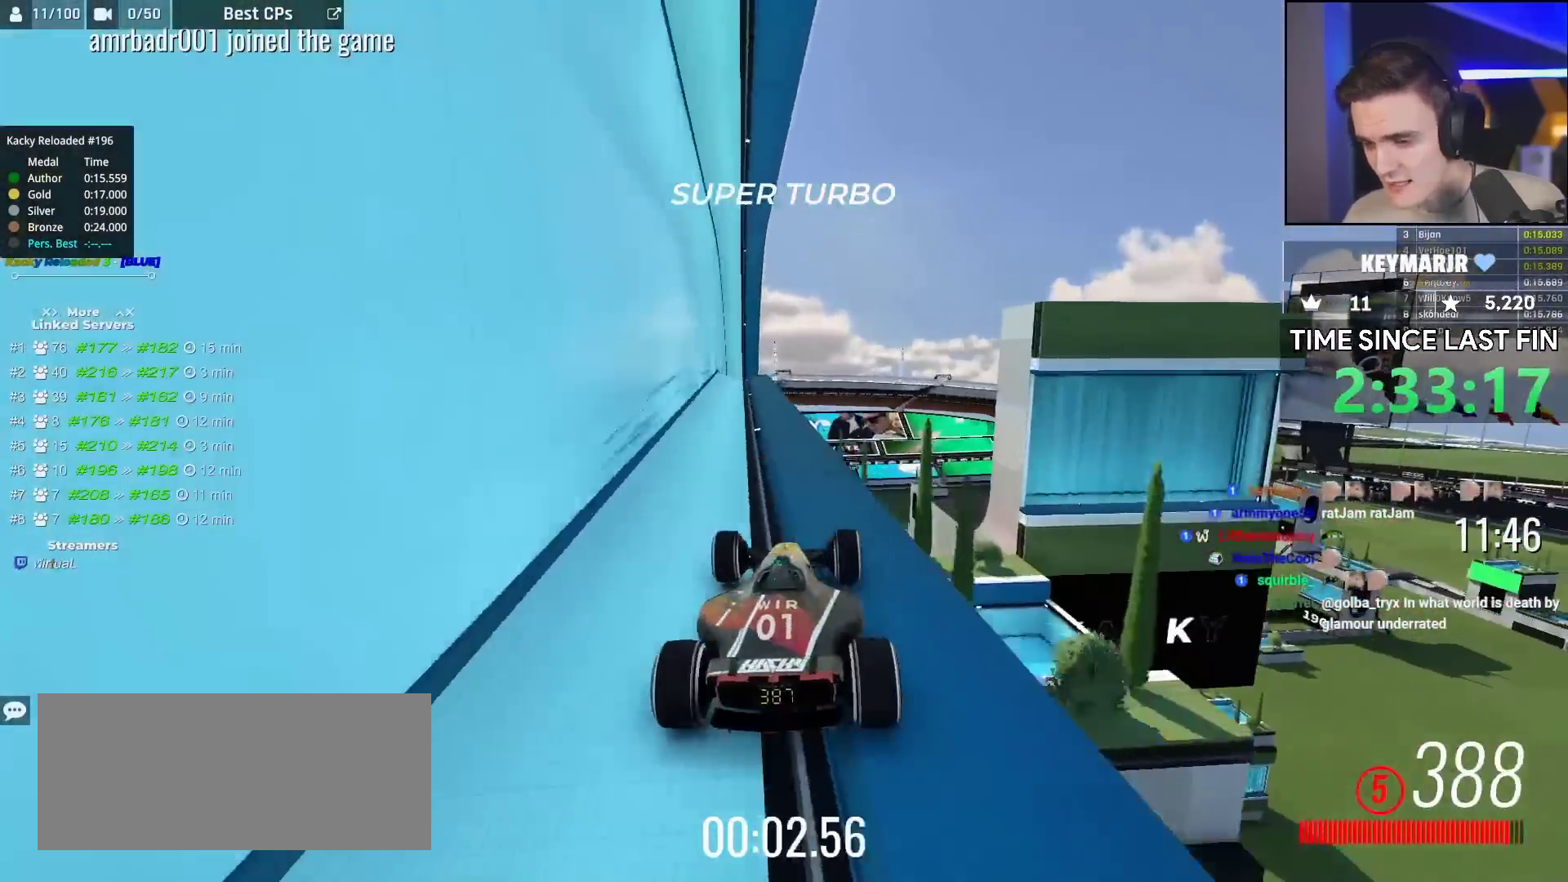
{"keys": ["up"], "events": [[100, "right", "down"], [133, "right", "up"]]}
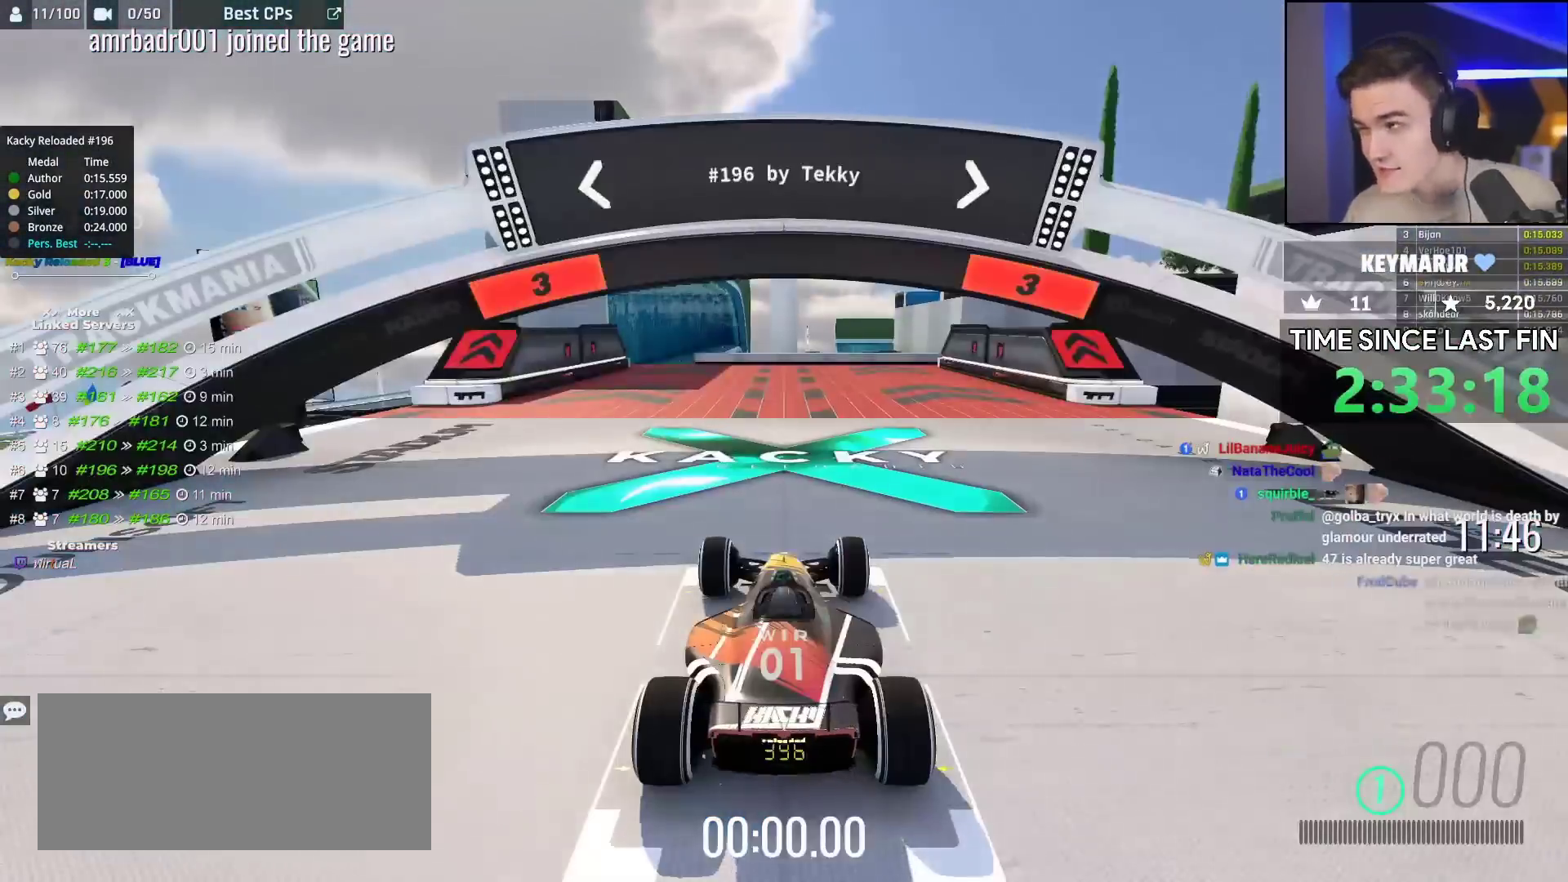
{"keys": ["up"], "events": []}
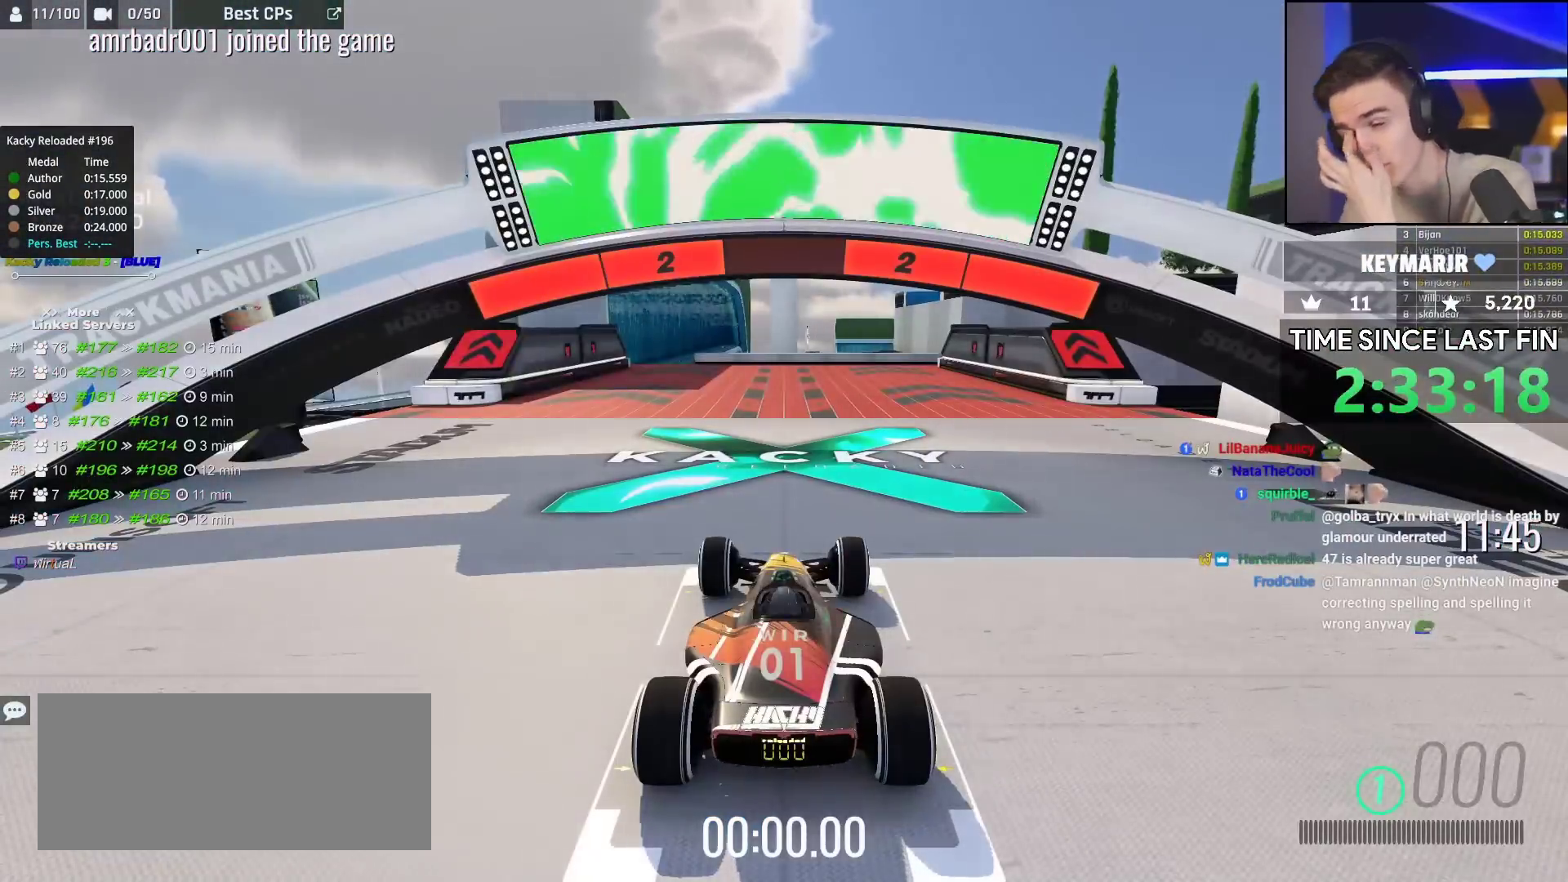
{"keys": ["up"], "events": []}
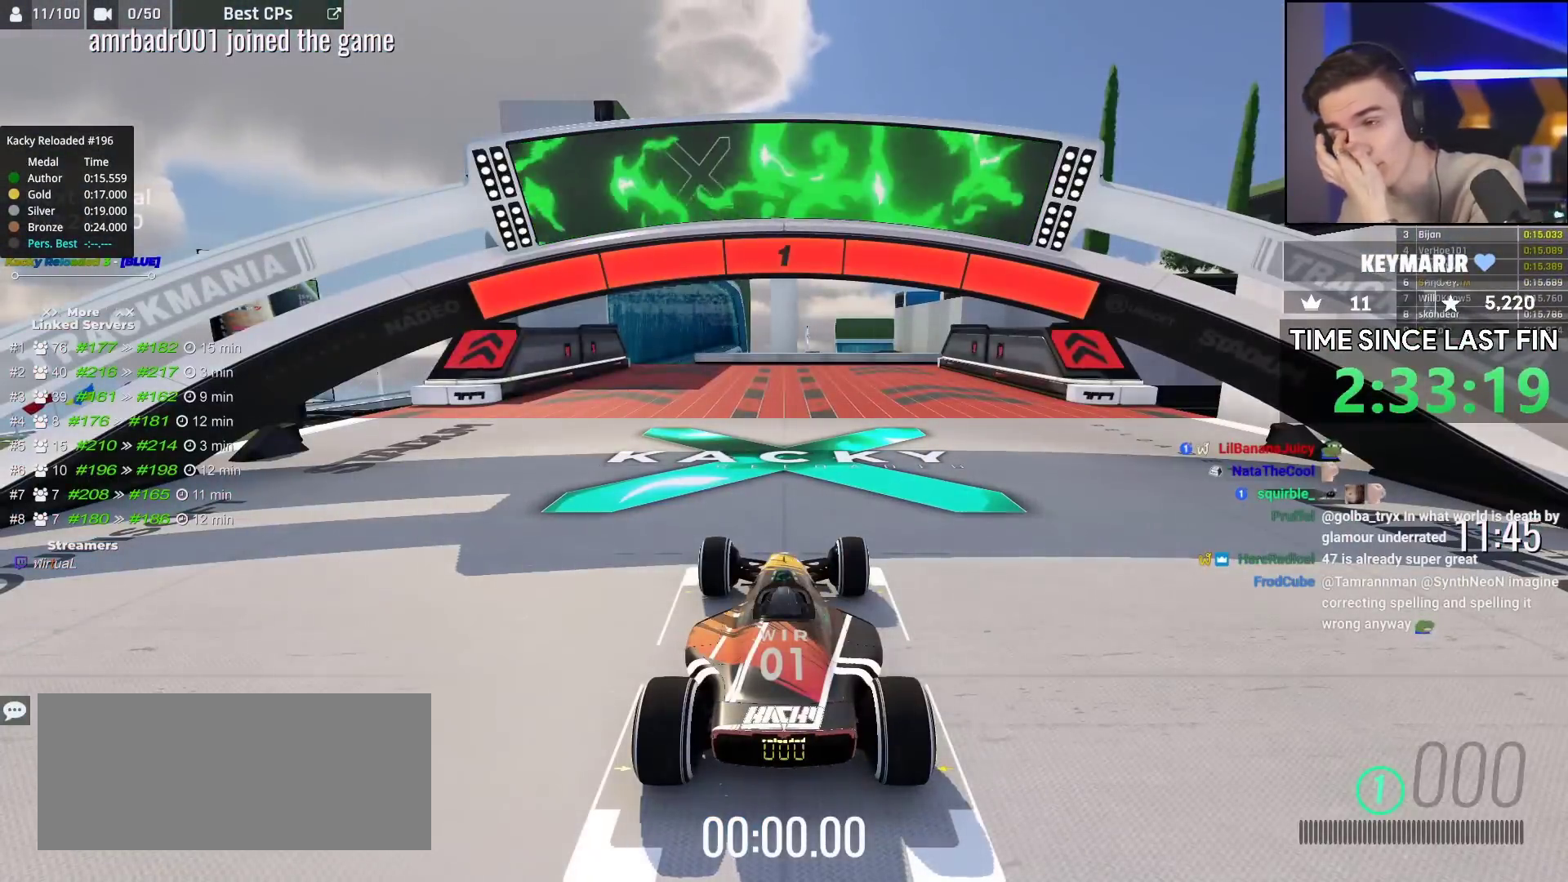
{"keys": ["up"], "events": []}
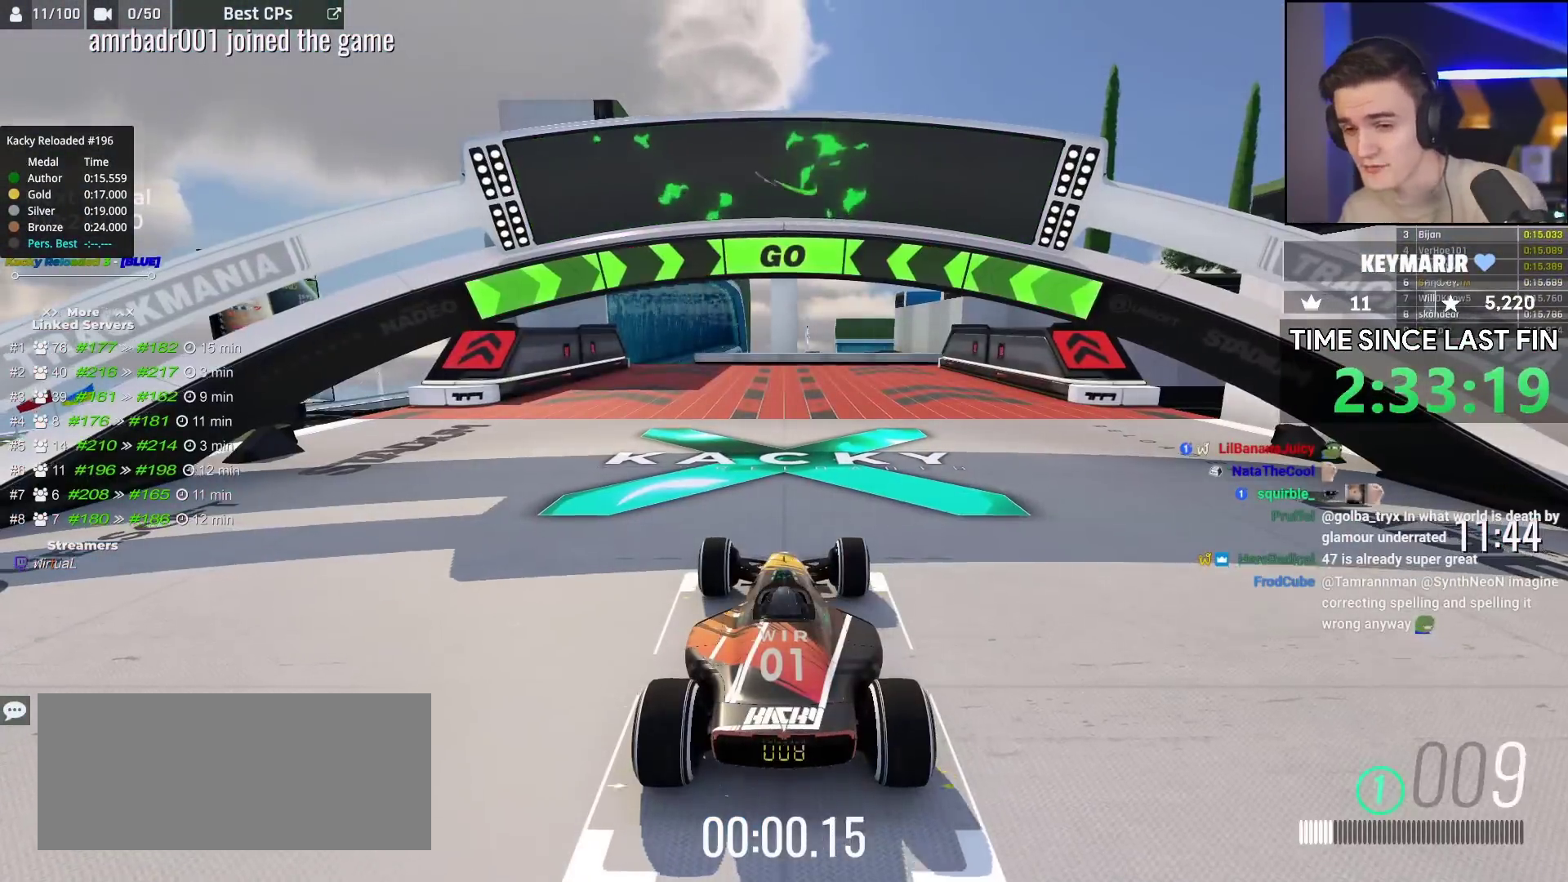
{"keys": ["left", "up"], "events": [[283, "left", "down"], [400, "left", "up"], [483, "left", "down"]]}
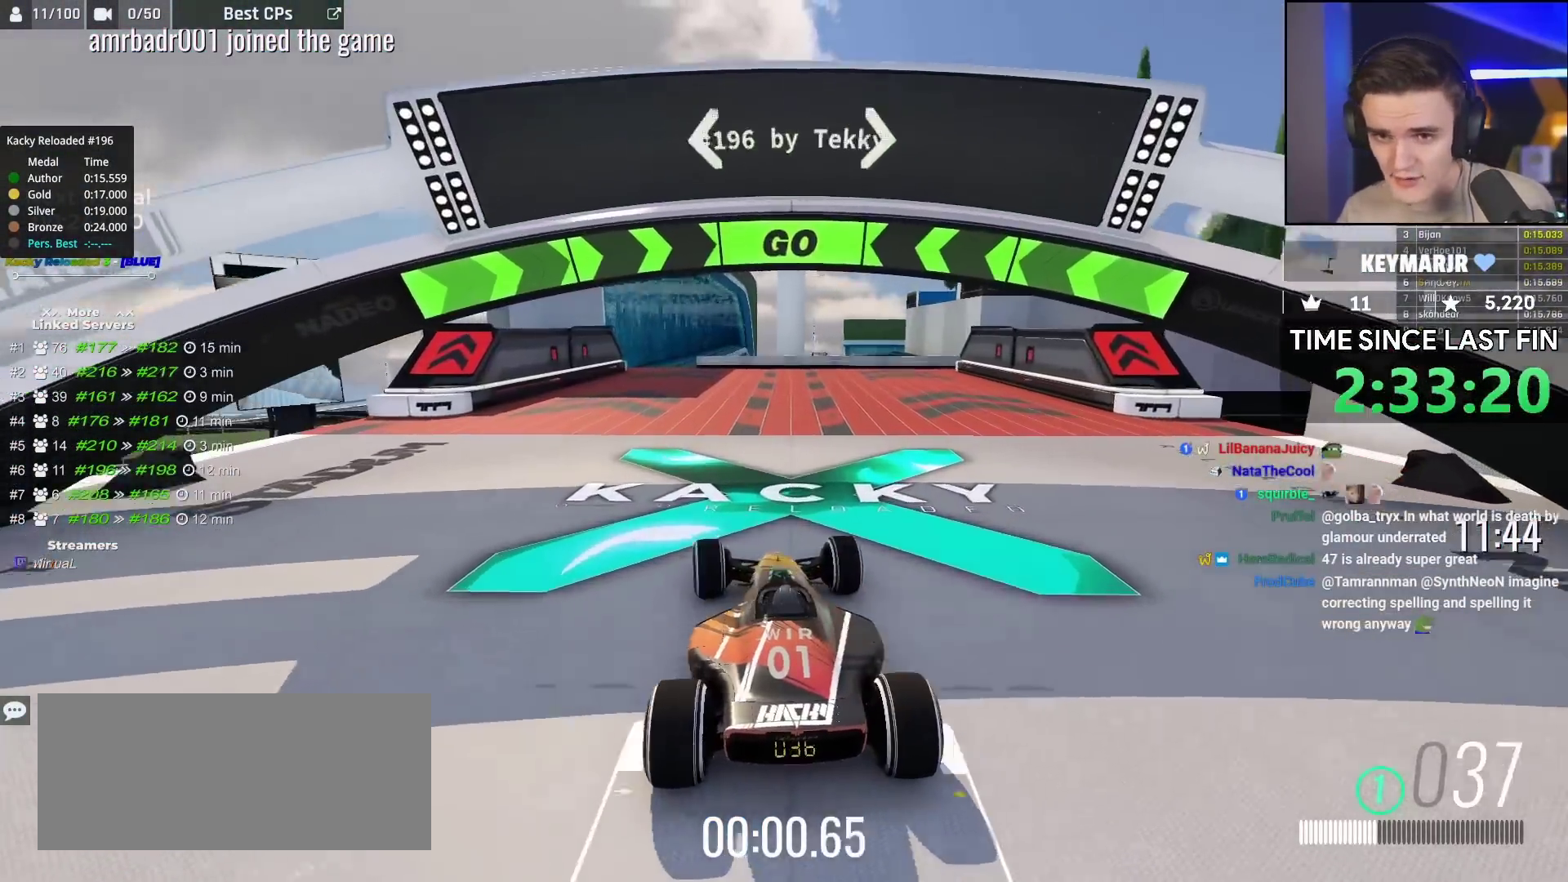
{"keys": ["up"], "events": [[67, "left", "up"]]}